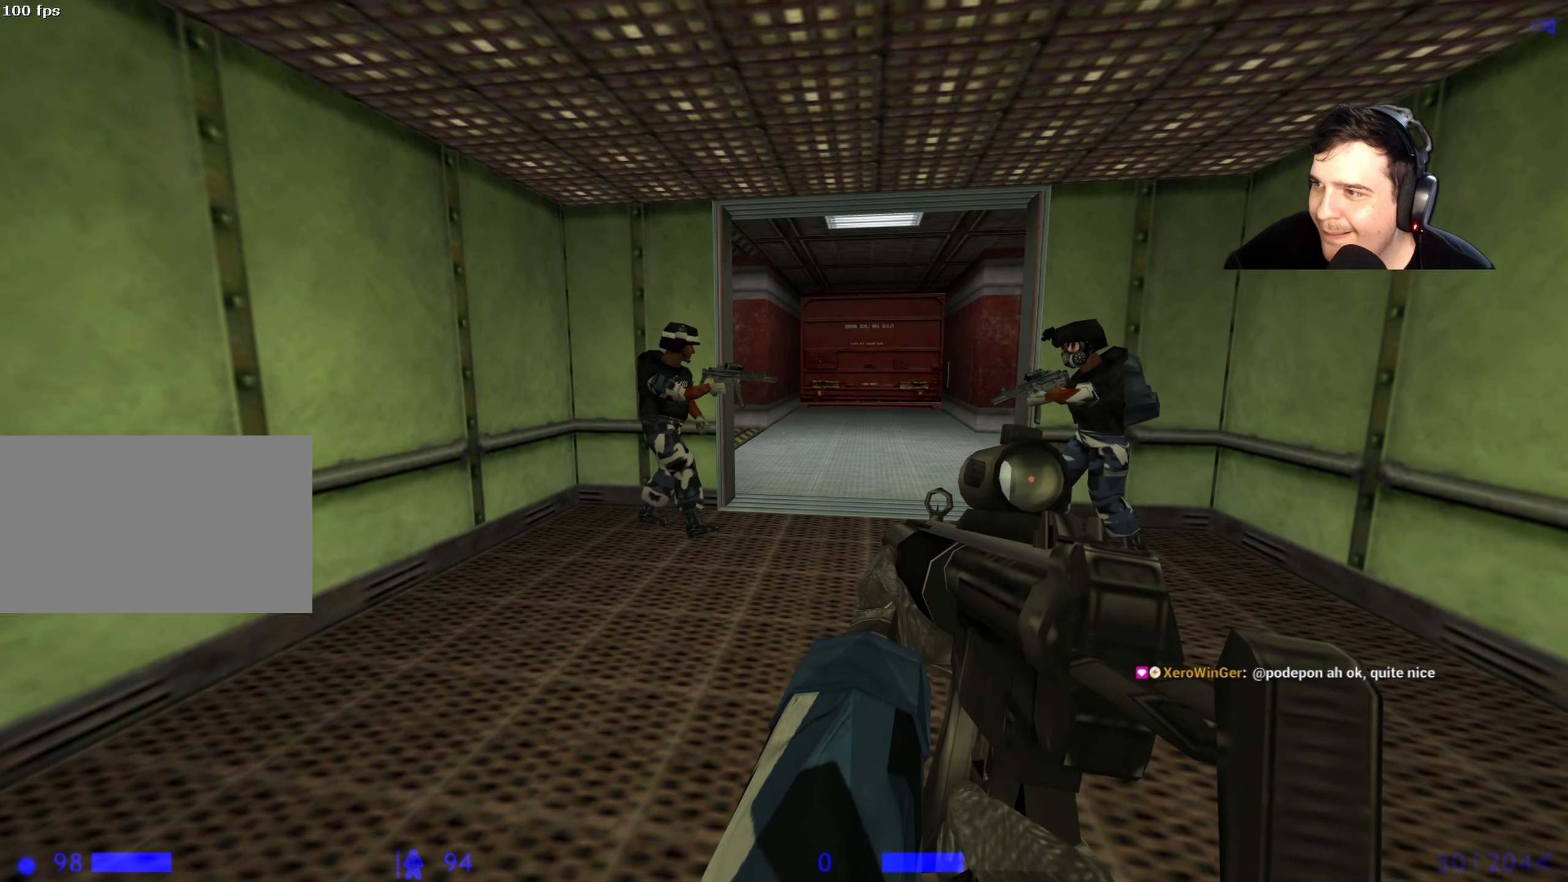
Gameplay with keyboard and mouse; each line is a JSON object with the keys held at the frame after it. "events" lists presses ("down") and releases ("up") of "1", "2", "3", "4", "5", "a", "alt", "c", "caps_lock", "ctrl", "d", "e", "f", "g", "q", "r", "s", "shift", "space", "t", "tab", "v", "w", "x" and "z" between this image and that frame as [ms after this image, input, new state], when the widget could be followed in between. No other keys are recorded. Mouse buttons are not recorded. Not read: mouse_move.
{"keys": [], "events": [[217, "w", "down"], [350, "w", "up"]]}
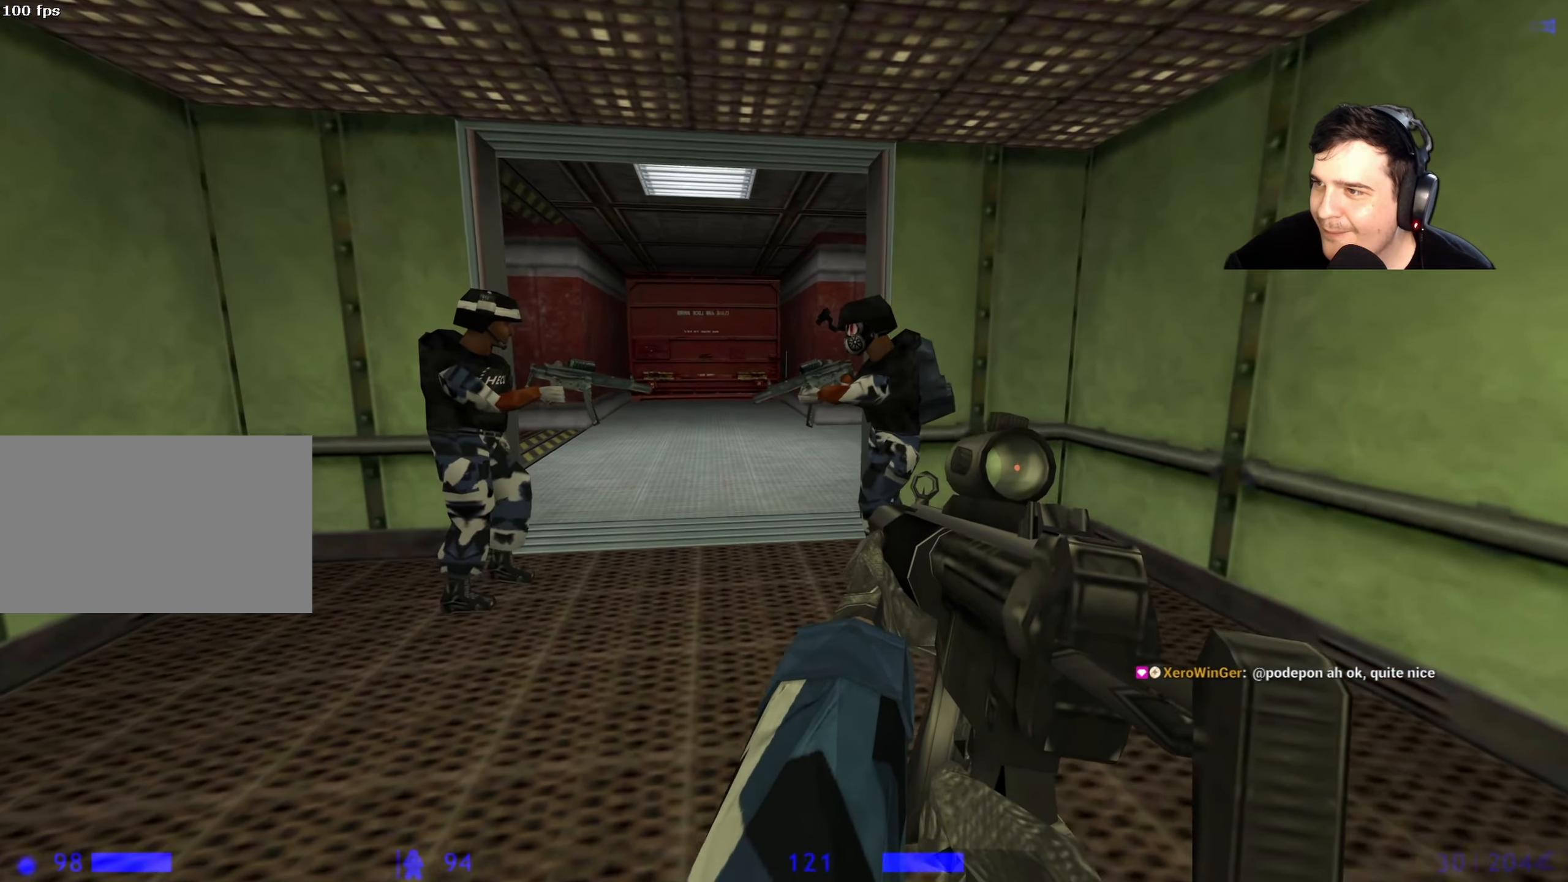
{"keys": [], "events": []}
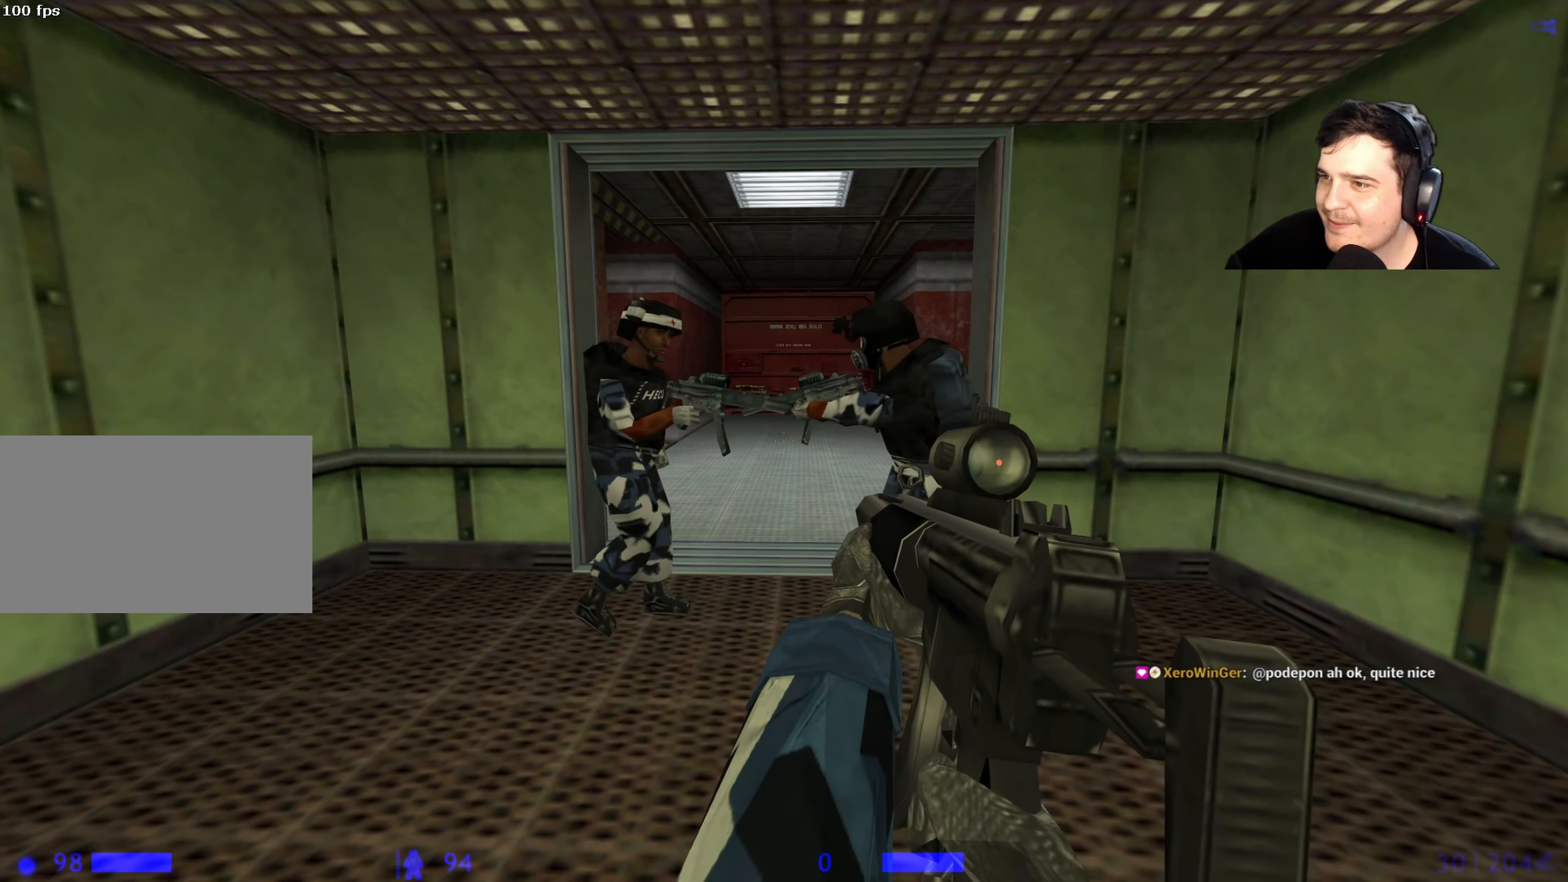
{"keys": [], "events": []}
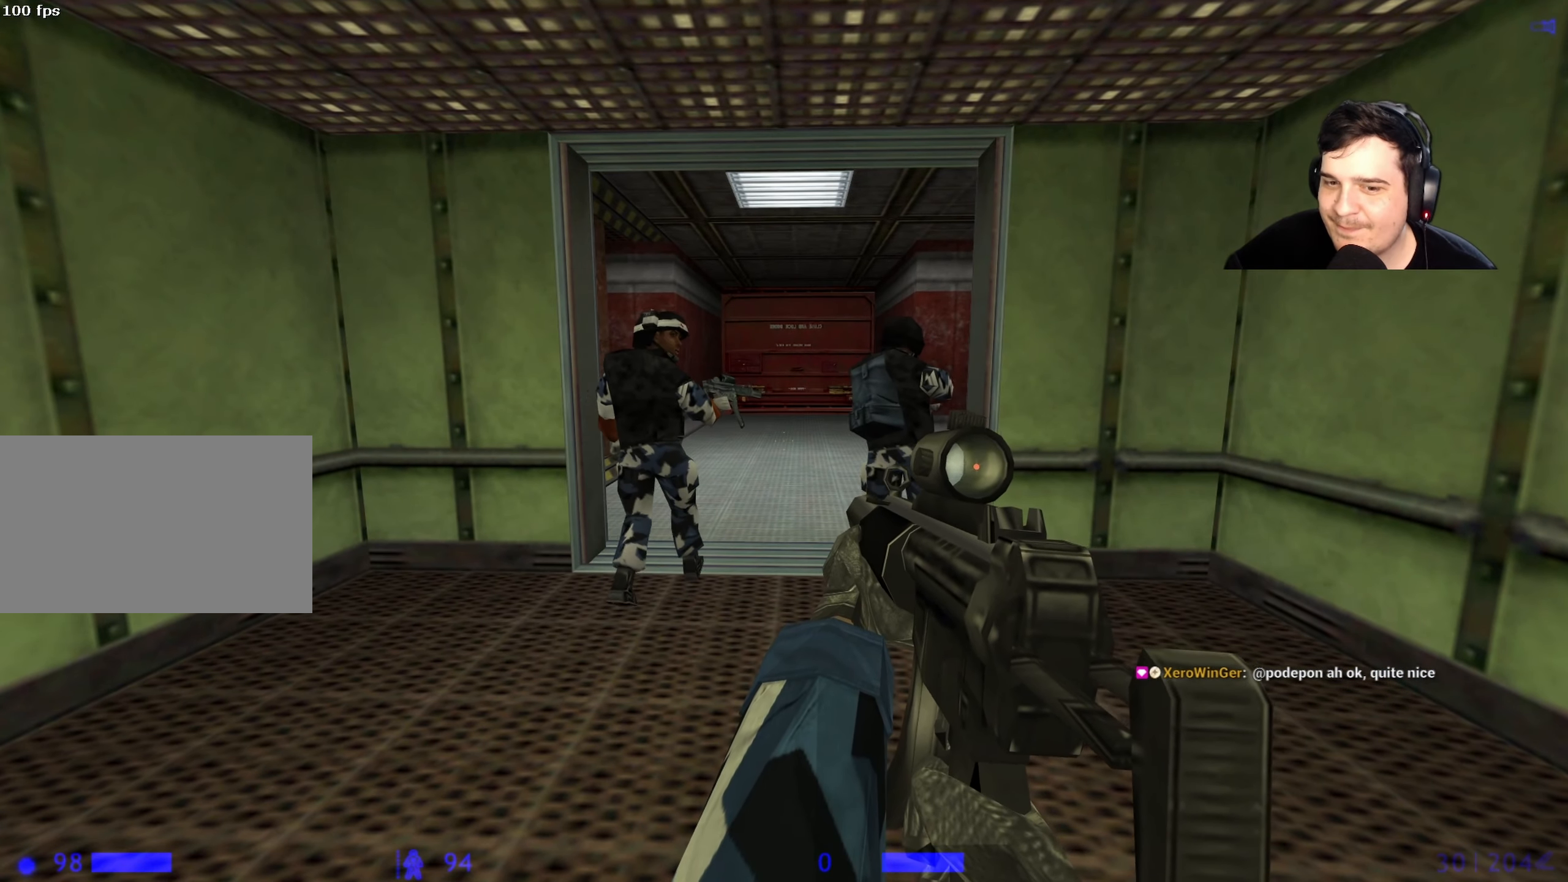
{"keys": [], "events": [[67, "w", "down"], [150, "q", "down"], [300, "q", "up"], [300, "w", "up"]]}
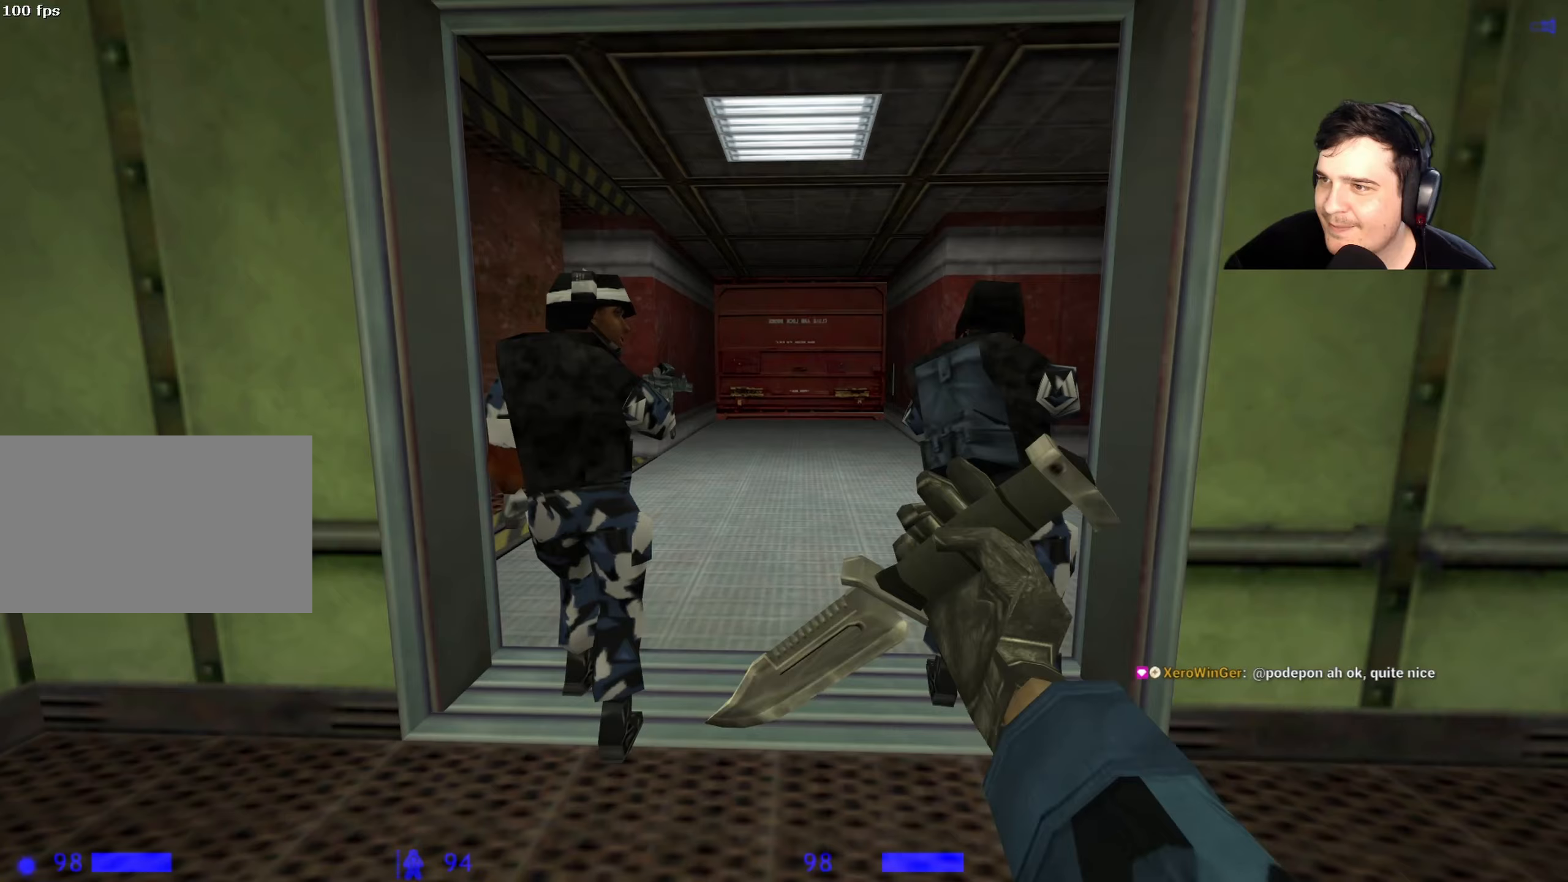
{"keys": [], "events": []}
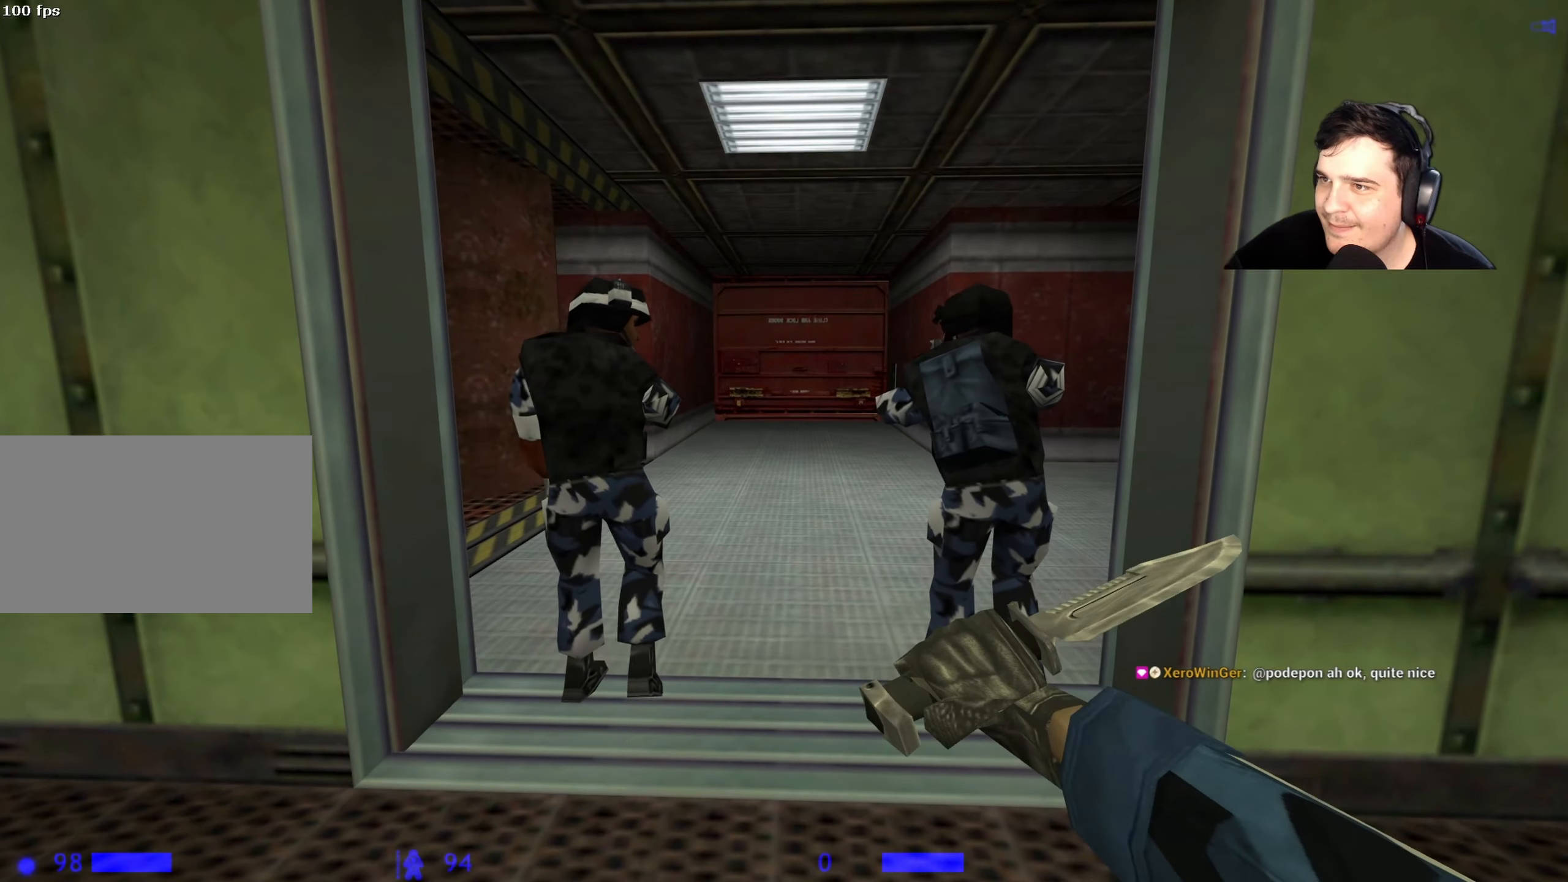
{"keys": [], "events": [[50, "w", "down"], [200, "w", "up"]]}
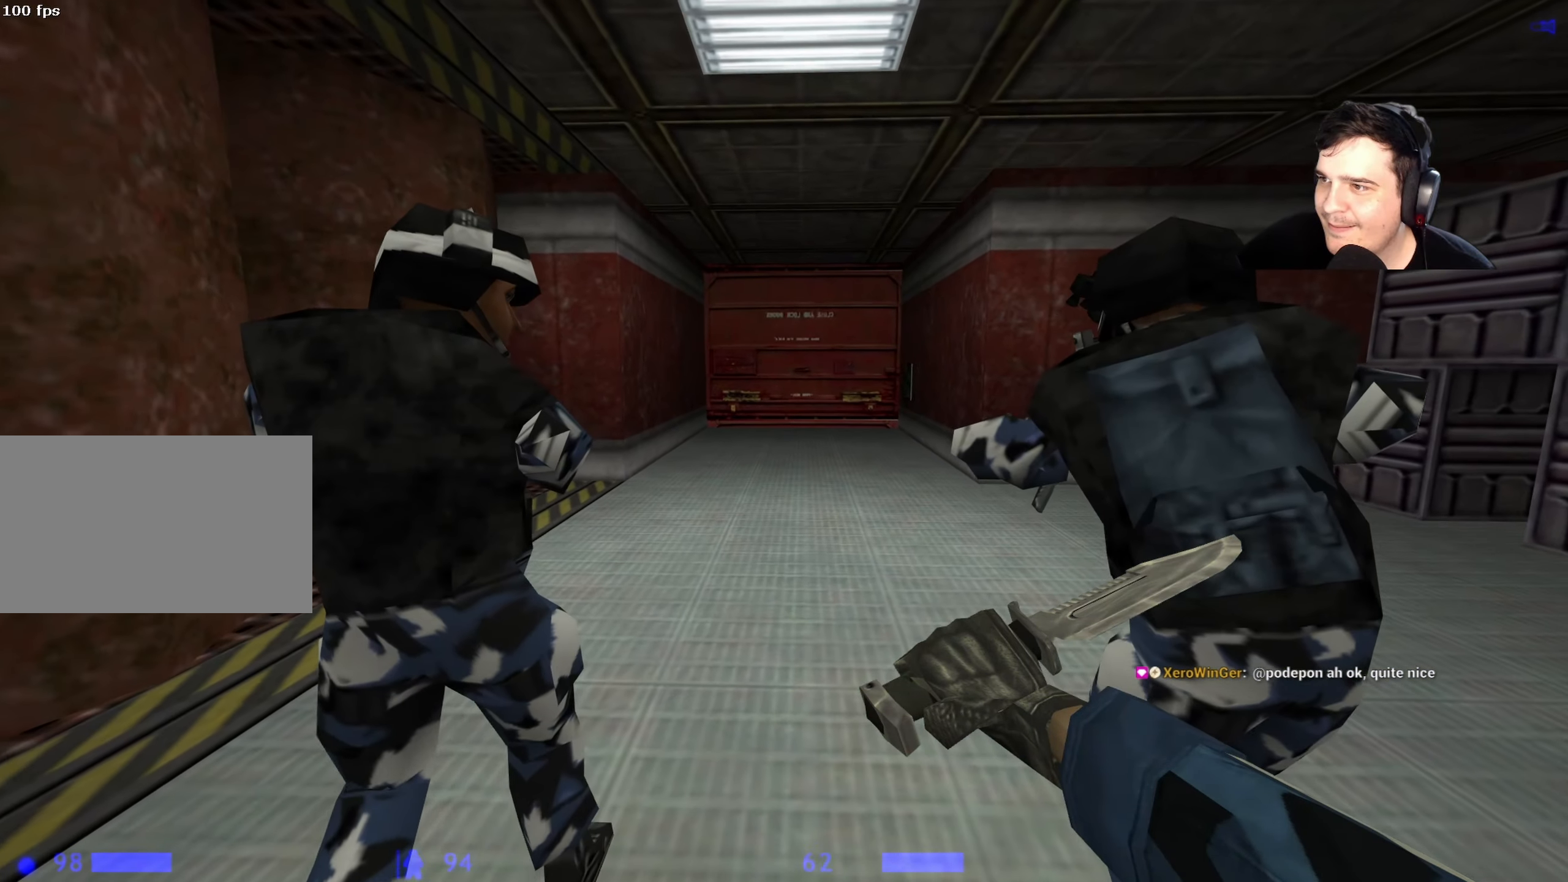
{"keys": ["a"], "events": [[433, "a", "down"]]}
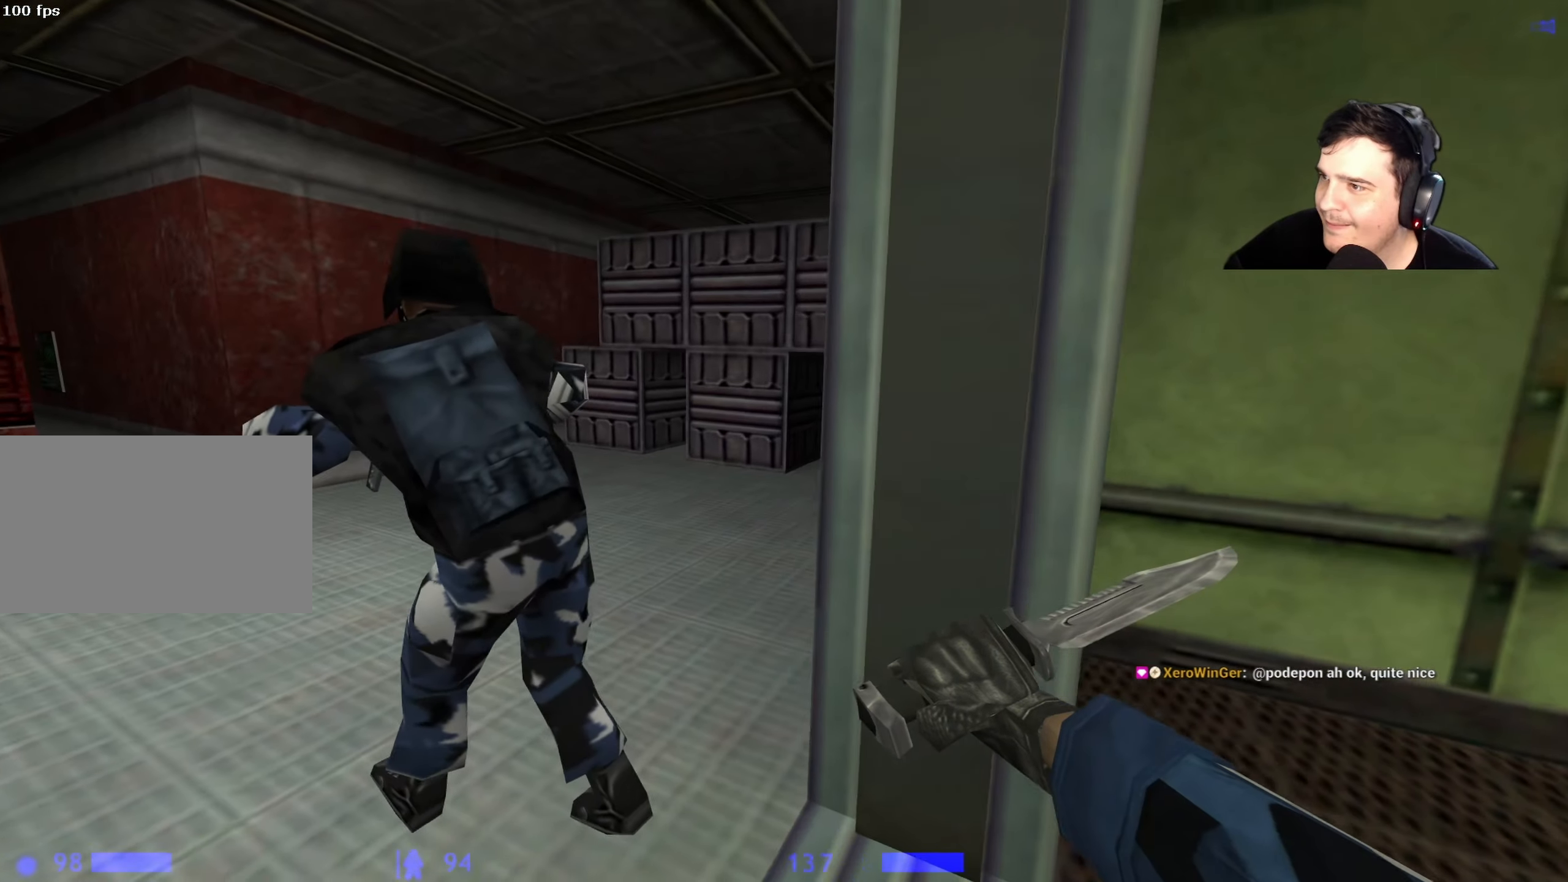
{"keys": ["shift"], "events": [[33, "a", "up"], [417, "shift", "down"]]}
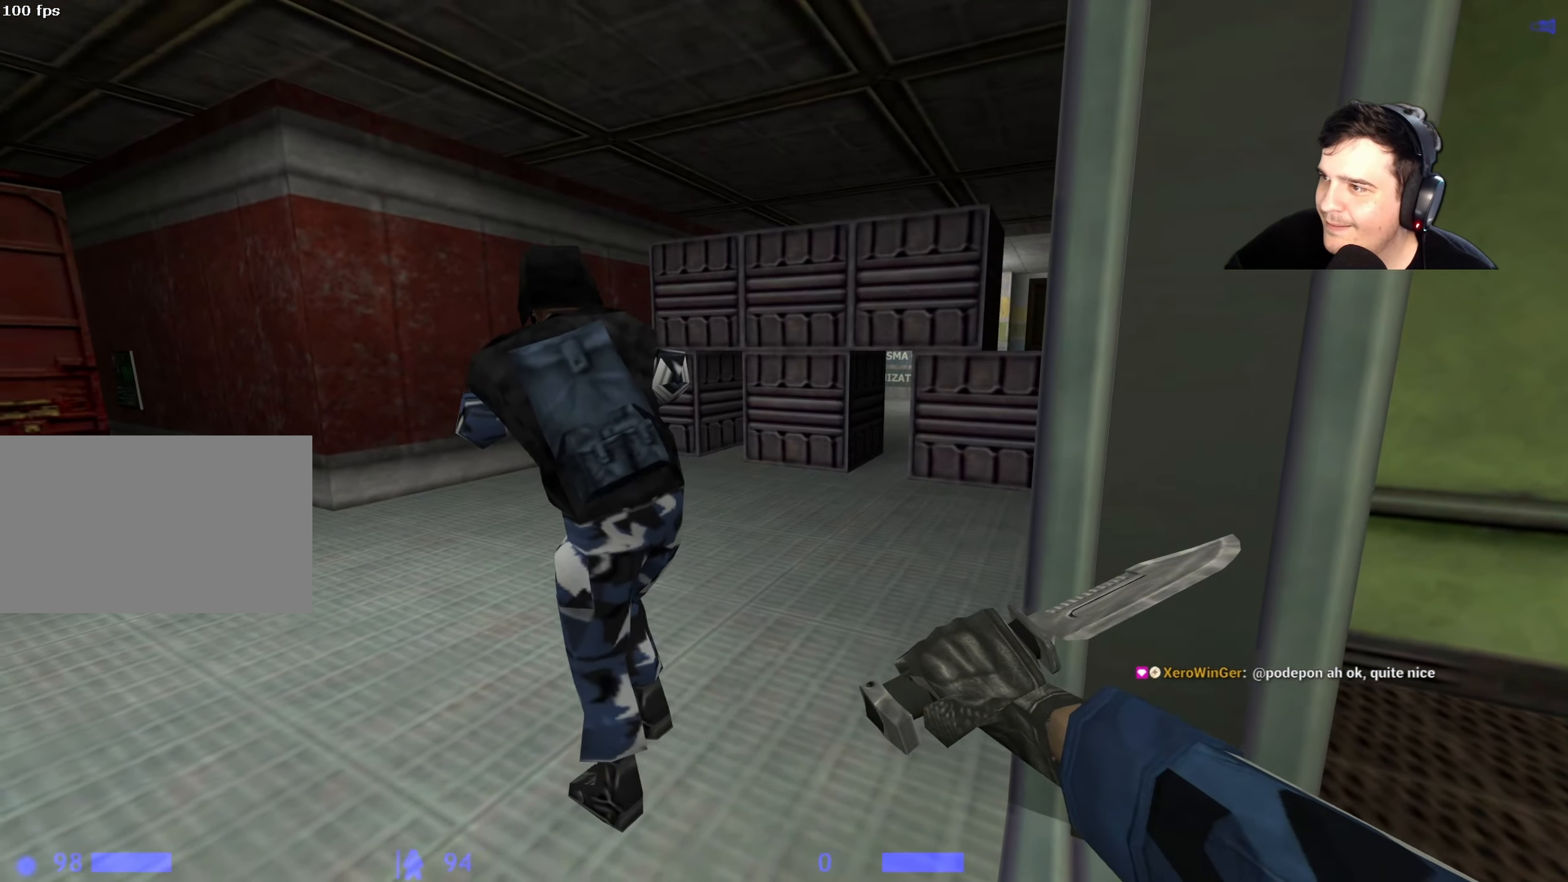
{"keys": [], "events": [[67, "a", "down"], [67, "w", "down"], [233, "a", "up"], [333, "w", "up"], [483, "shift", "up"]]}
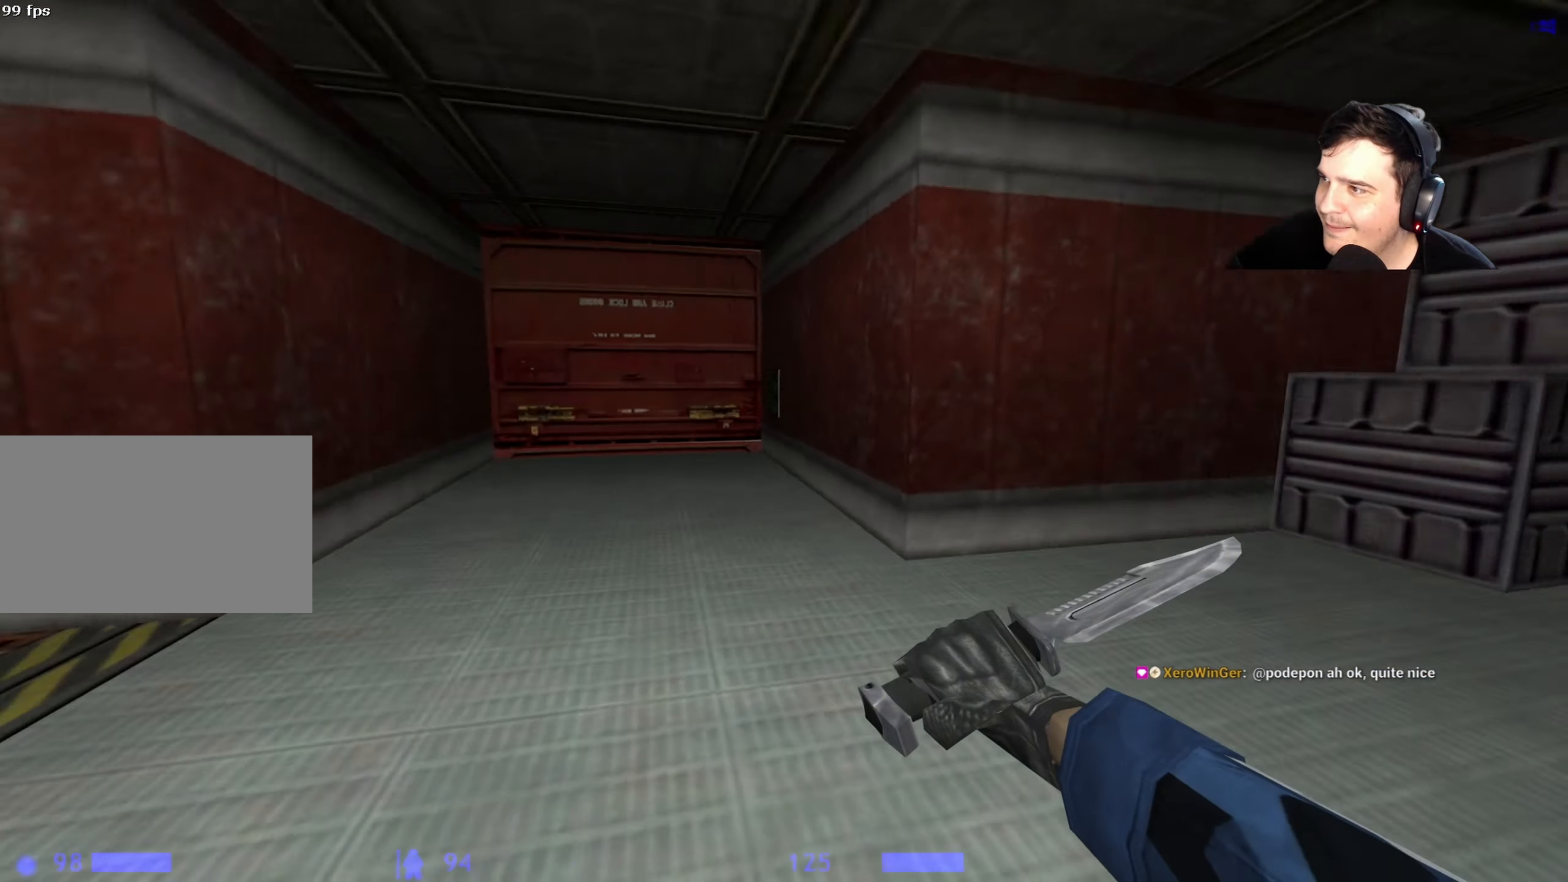
{"keys": ["a", "w"], "events": [[217, "w", "down"], [483, "a", "down"]]}
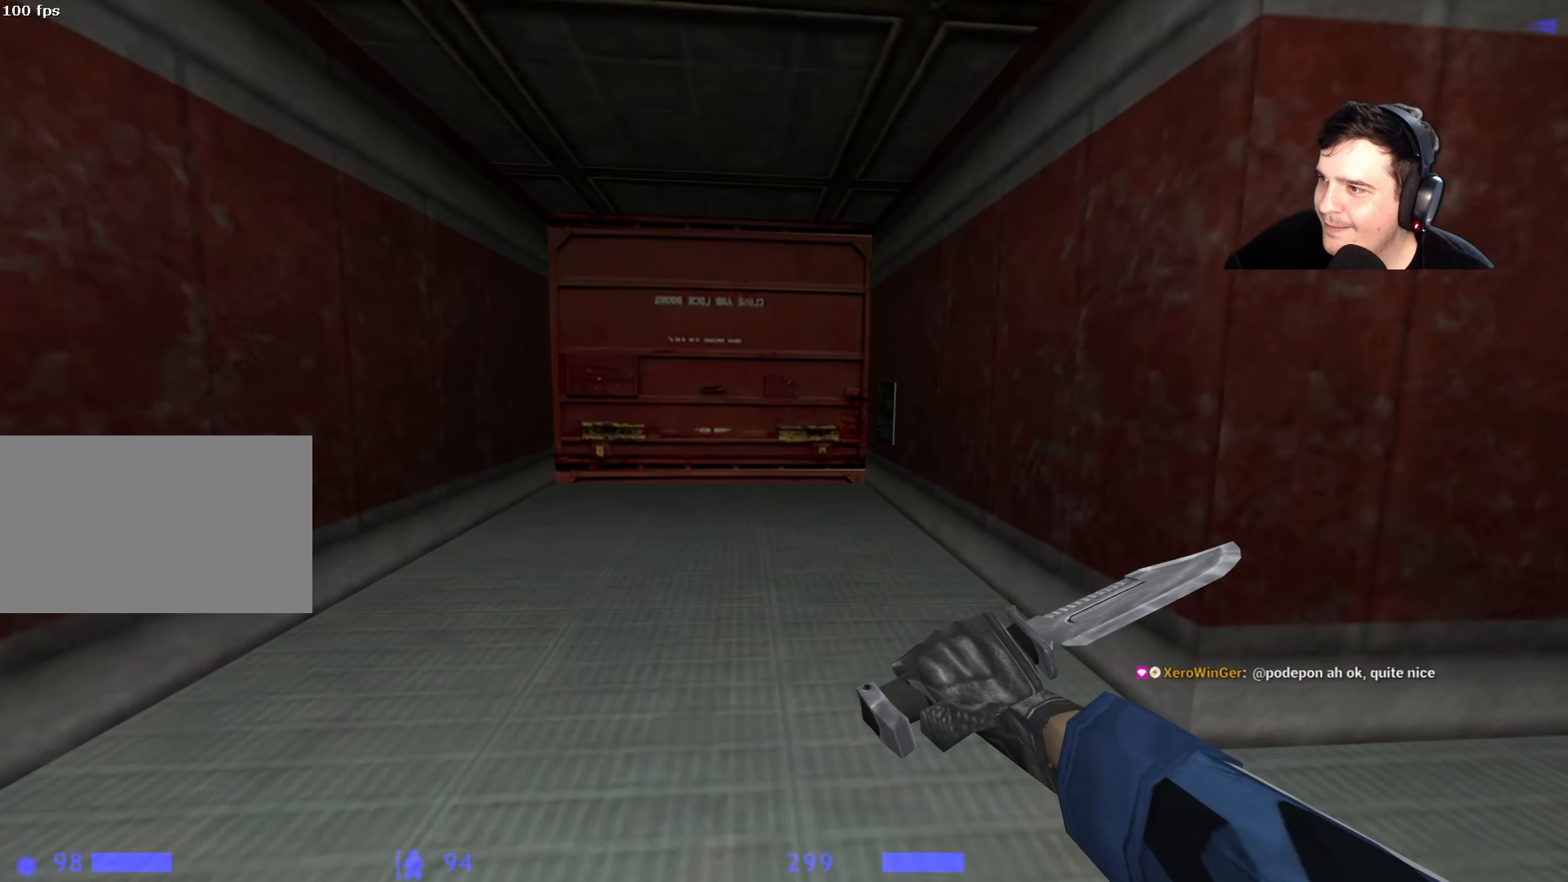
{"keys": ["w"], "events": [[83, "a", "up"]]}
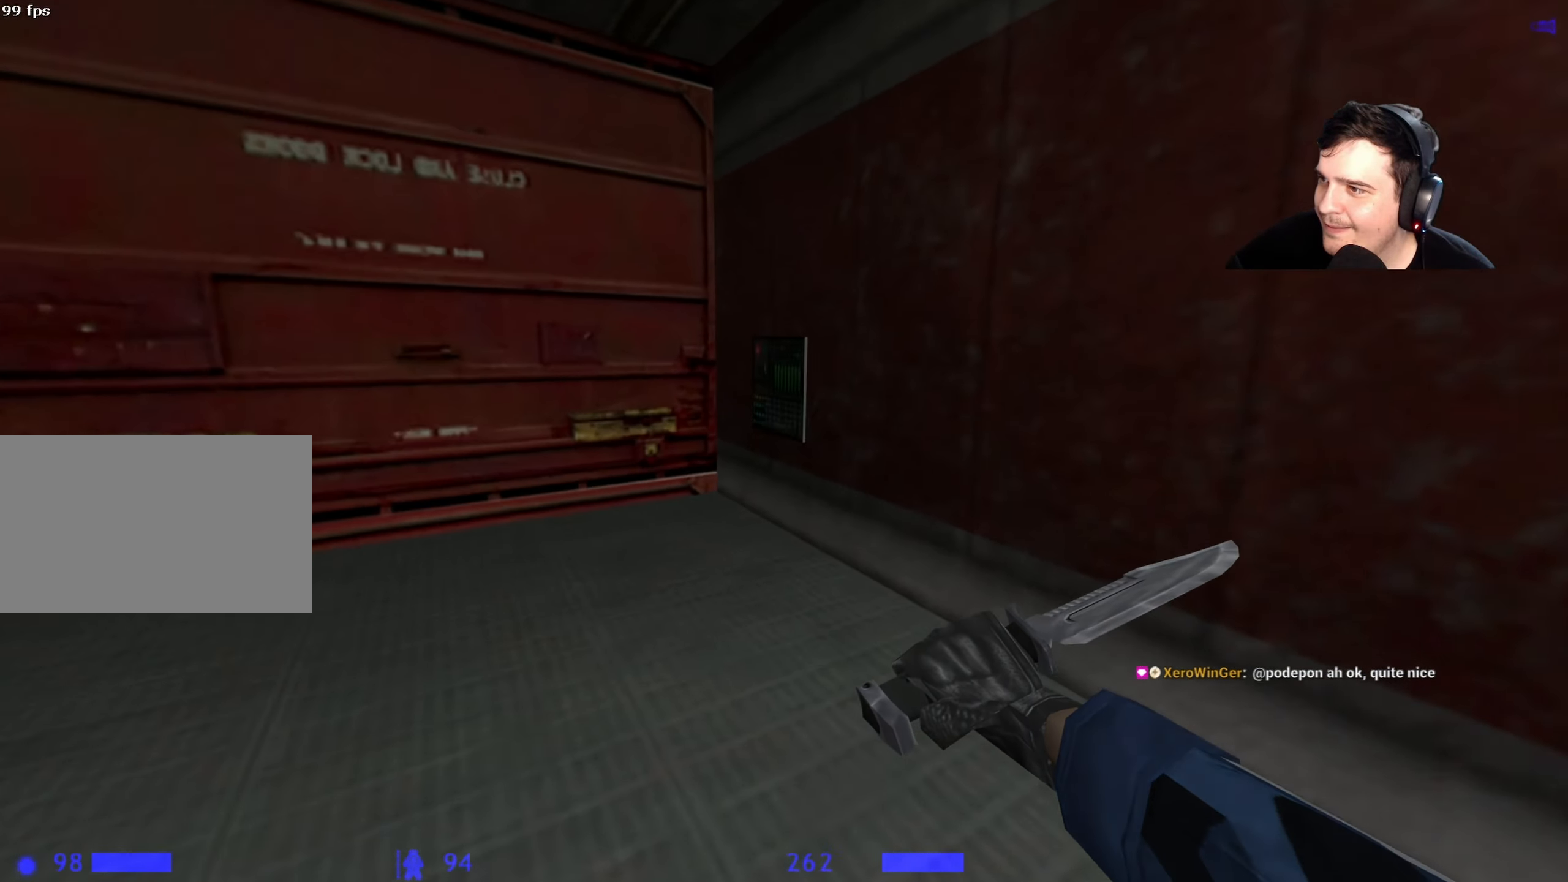
{"keys": [], "events": [[383, "w", "up"]]}
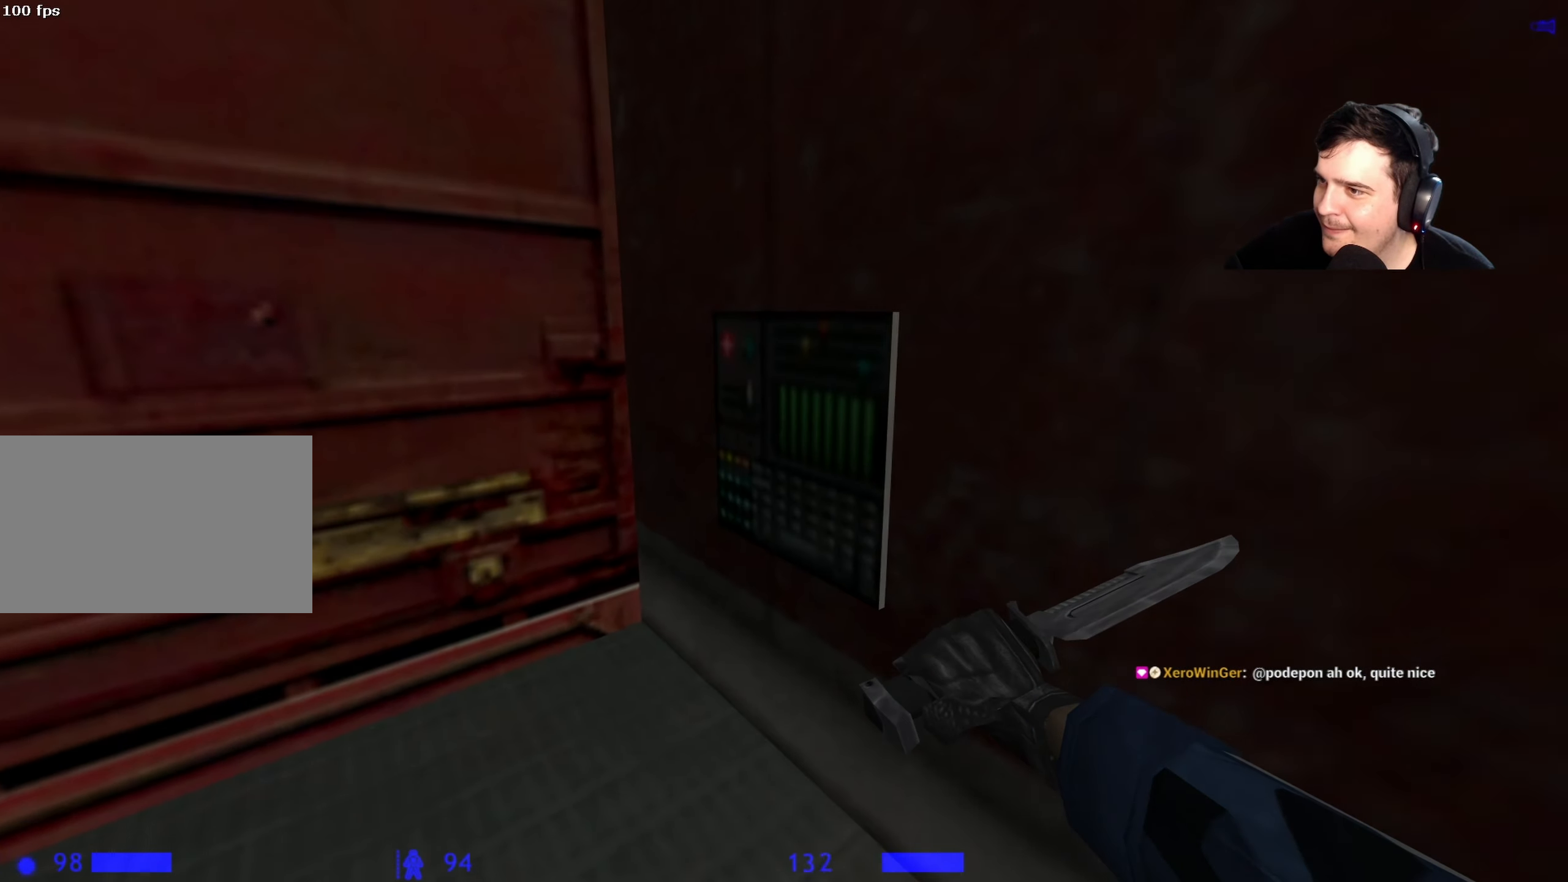
{"keys": [], "events": [[167, "e", "down"], [200, "e", "up"]]}
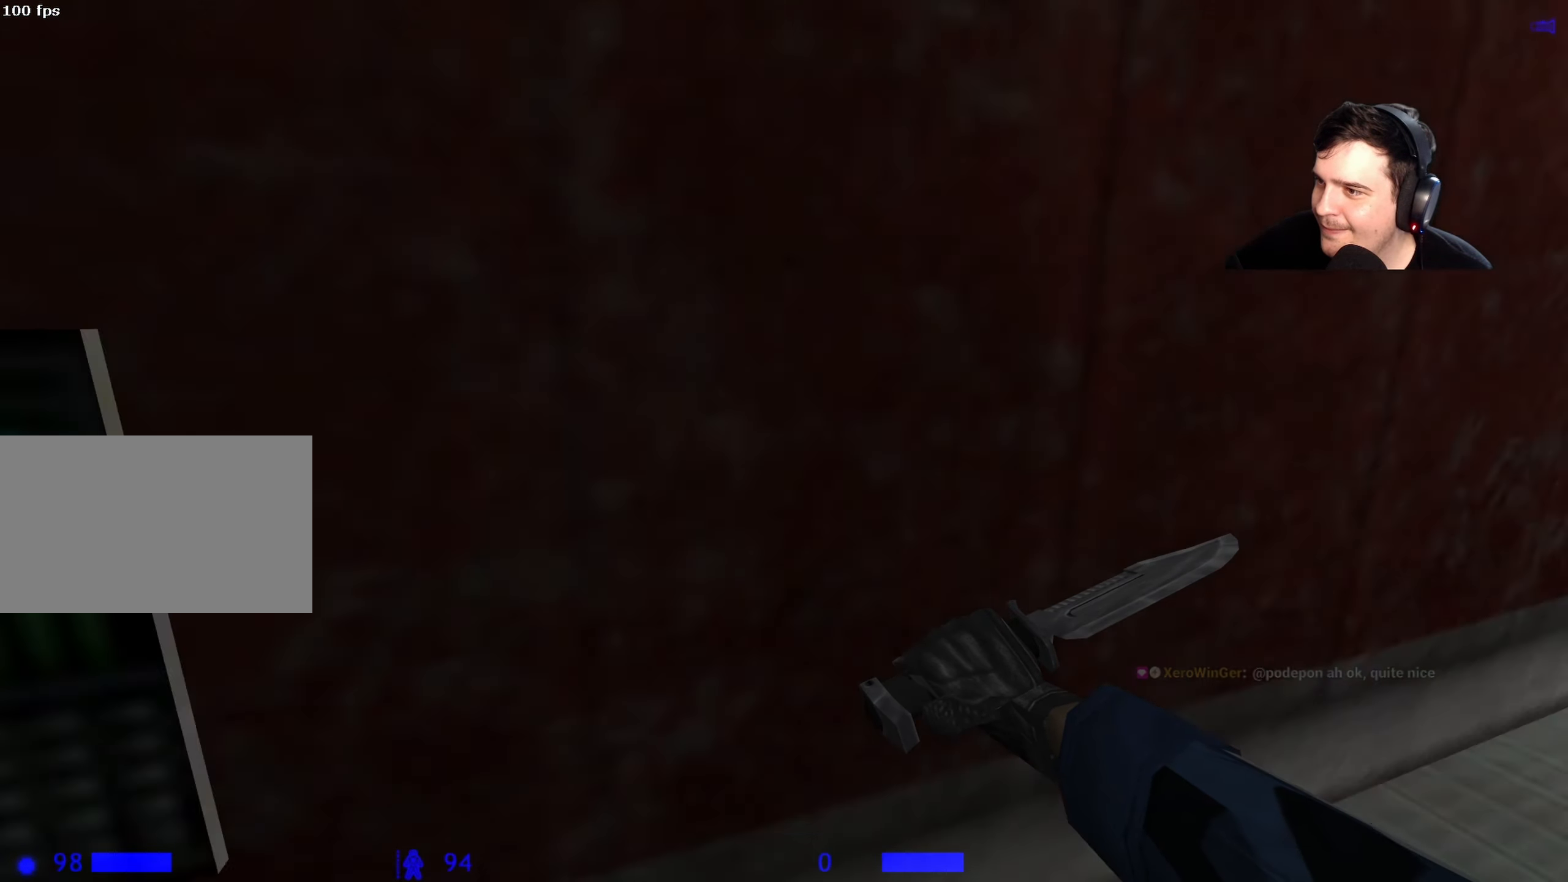
{"keys": [], "events": [[133, "a", "down"], [267, "a", "up"], [267, "w", "down"], [367, "w", "up"], [417, "e", "down"], [450, "e", "up"]]}
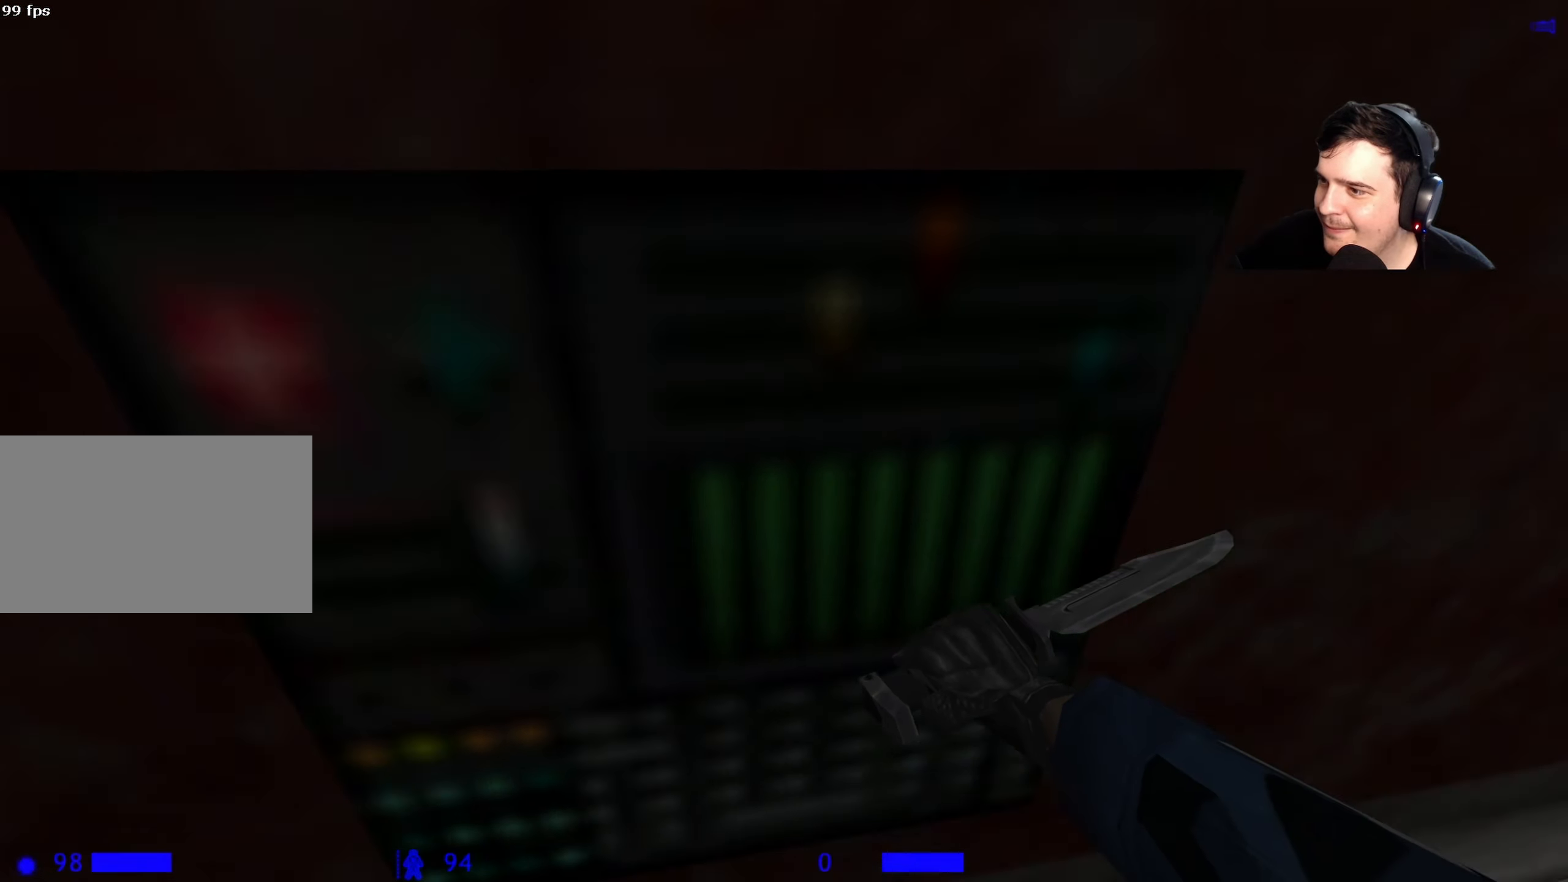
{"keys": [], "events": [[150, "d", "down"], [283, "d", "up"], [283, "q", "down"], [333, "q", "up"]]}
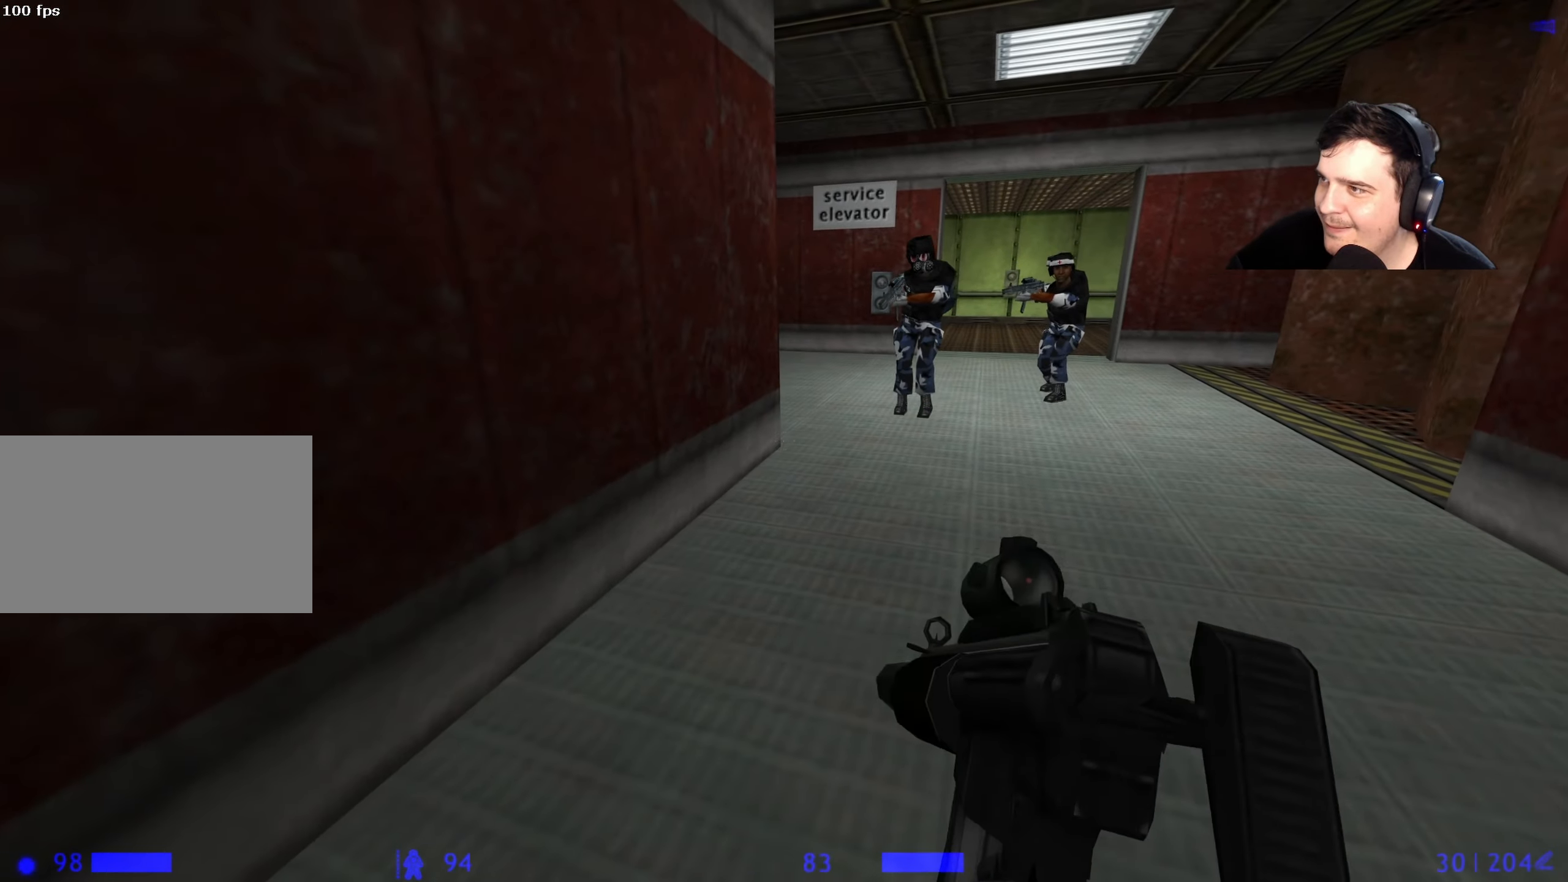
{"keys": [], "events": []}
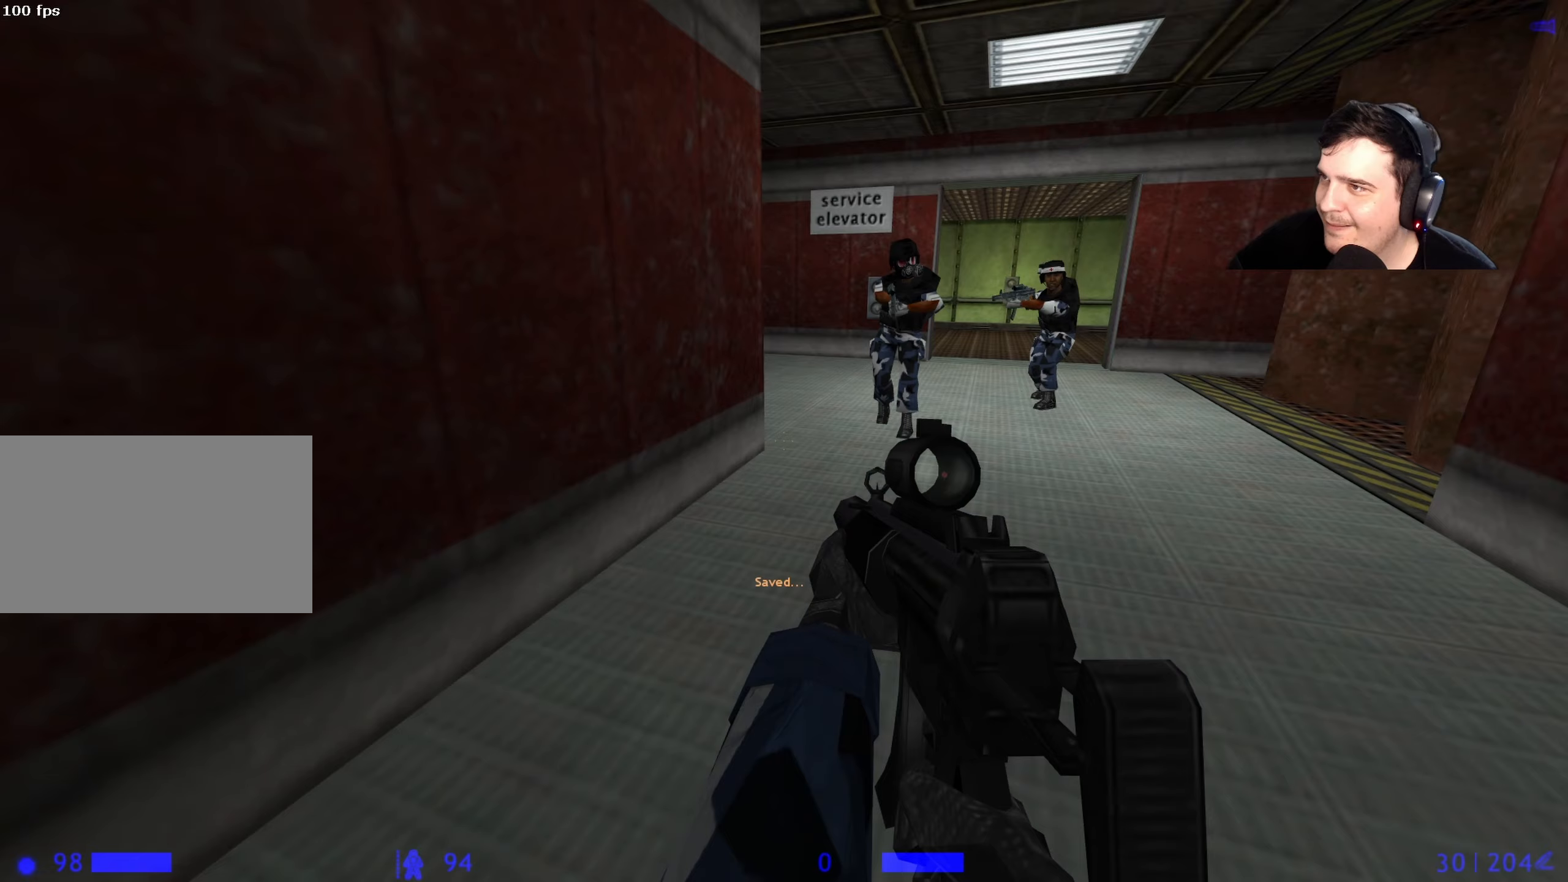
{"keys": [], "events": [[83, "r", "down"], [183, "r", "up"]]}
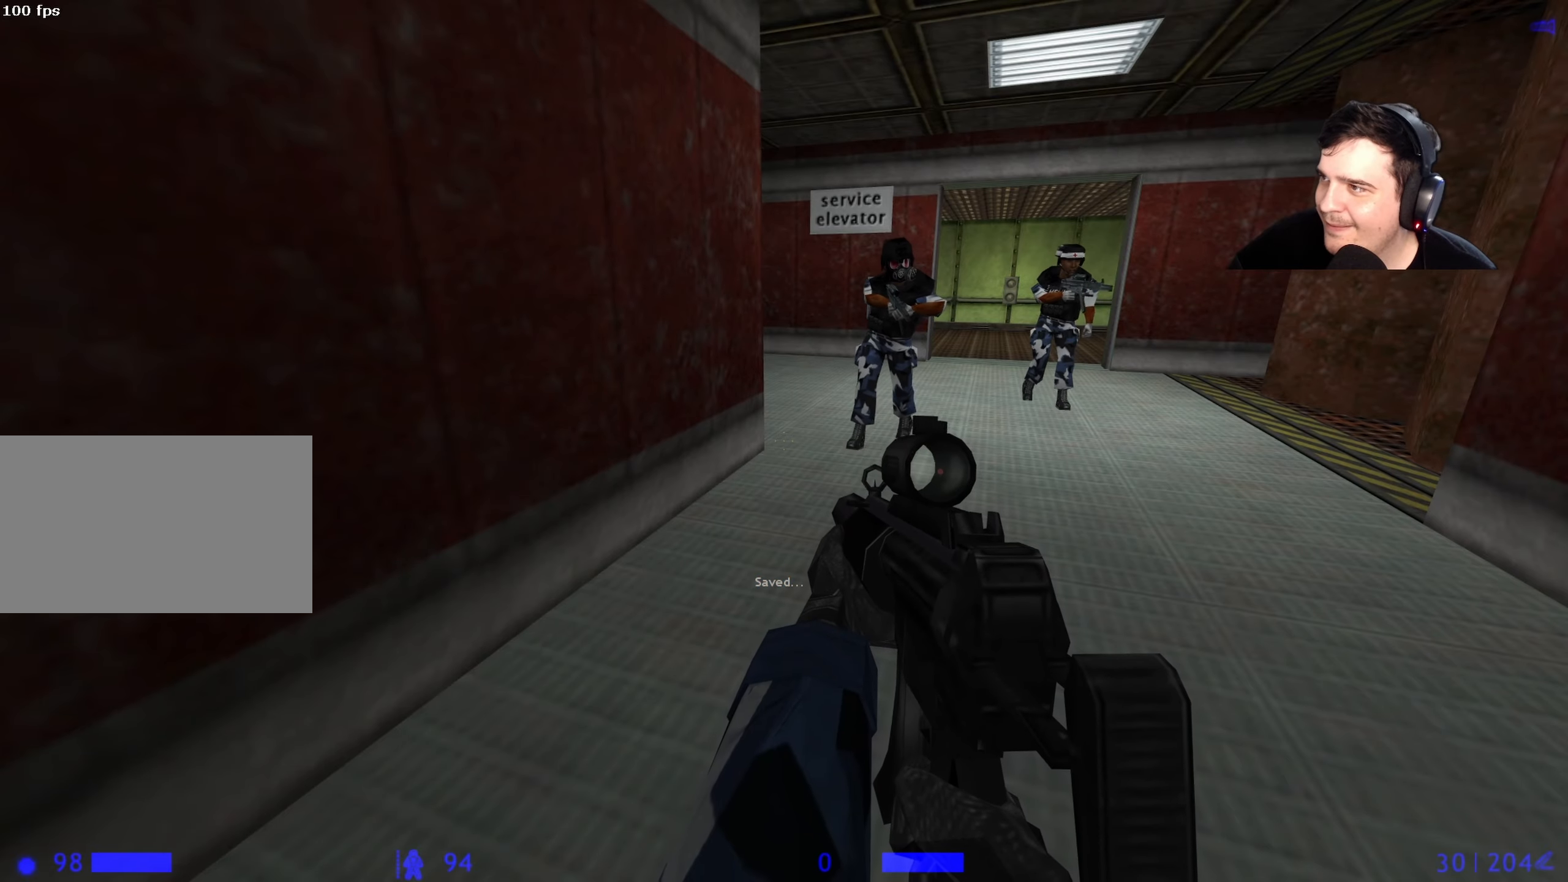
{"keys": [], "events": []}
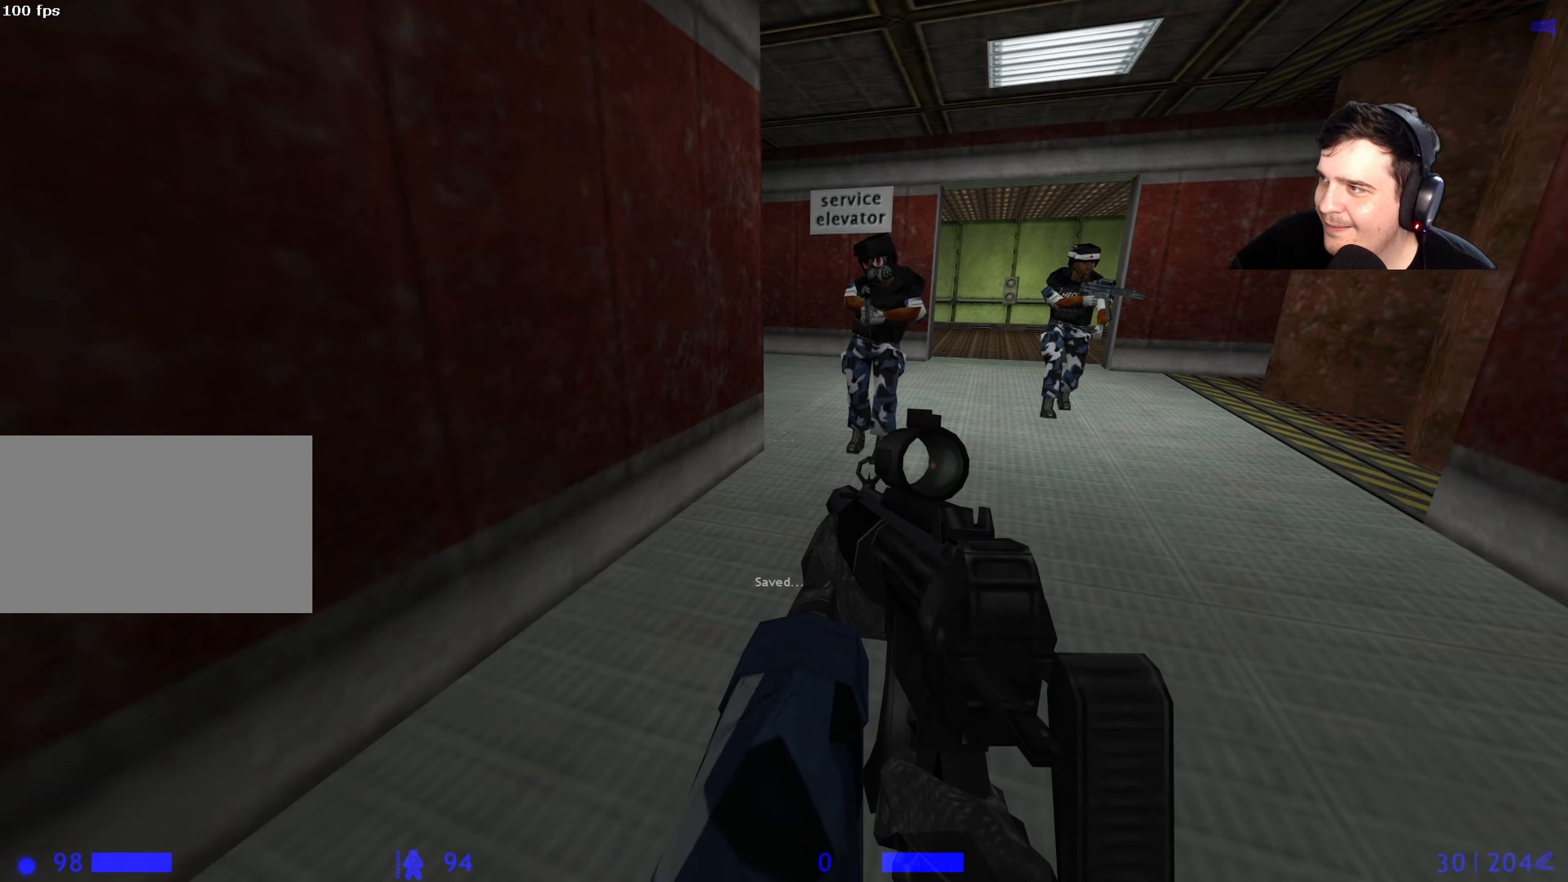
{"keys": [], "events": []}
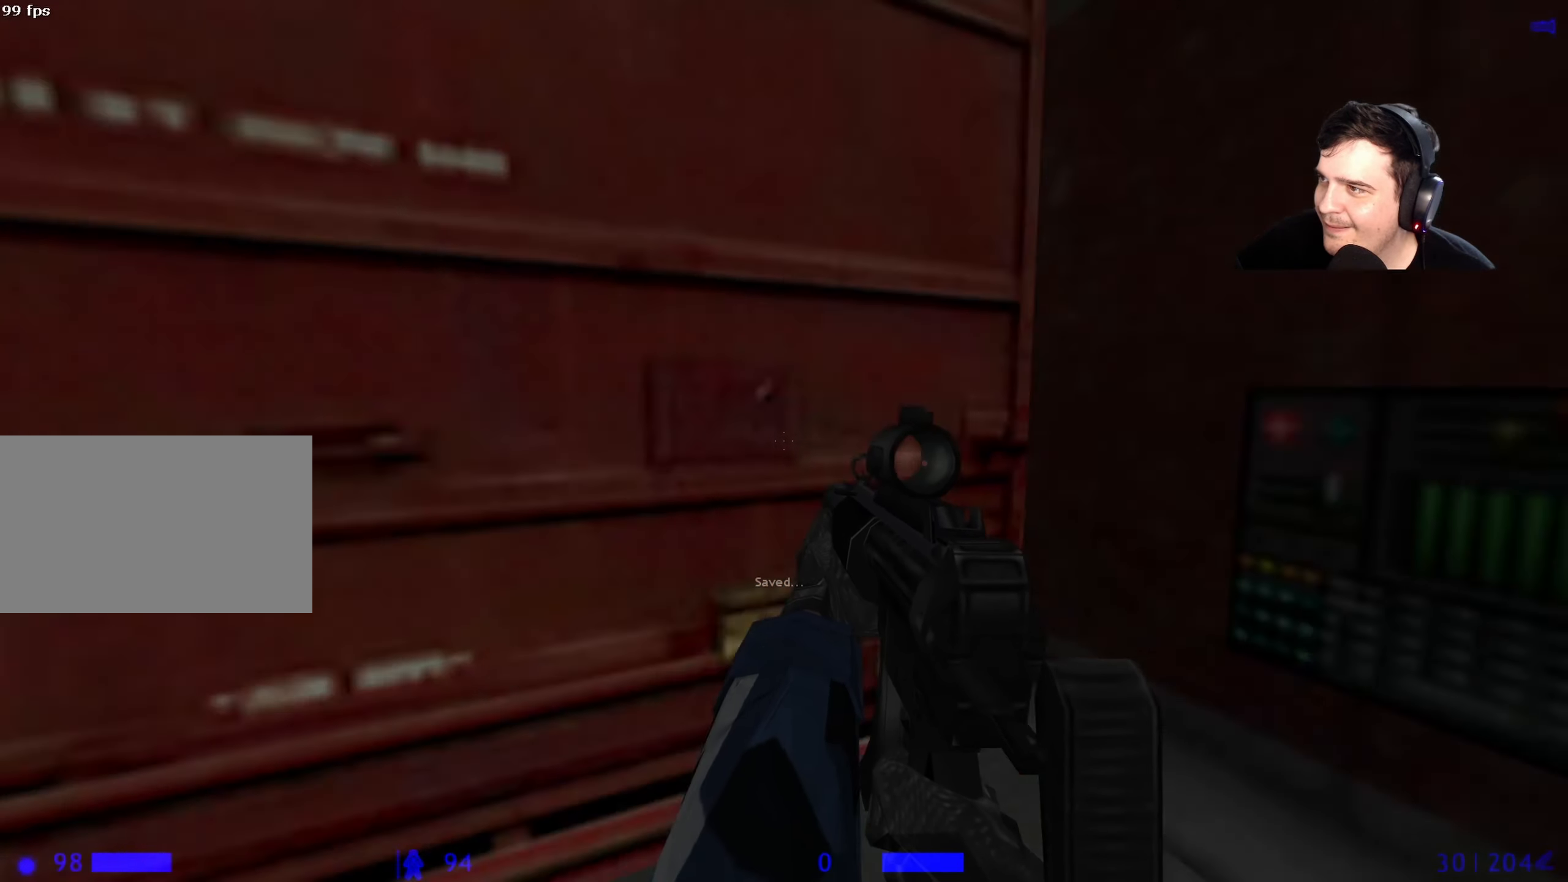
{"keys": ["d"], "events": [[183, "w", "down"], [267, "a", "down"], [367, "a", "up"], [367, "w", "up"], [500, "d", "down"]]}
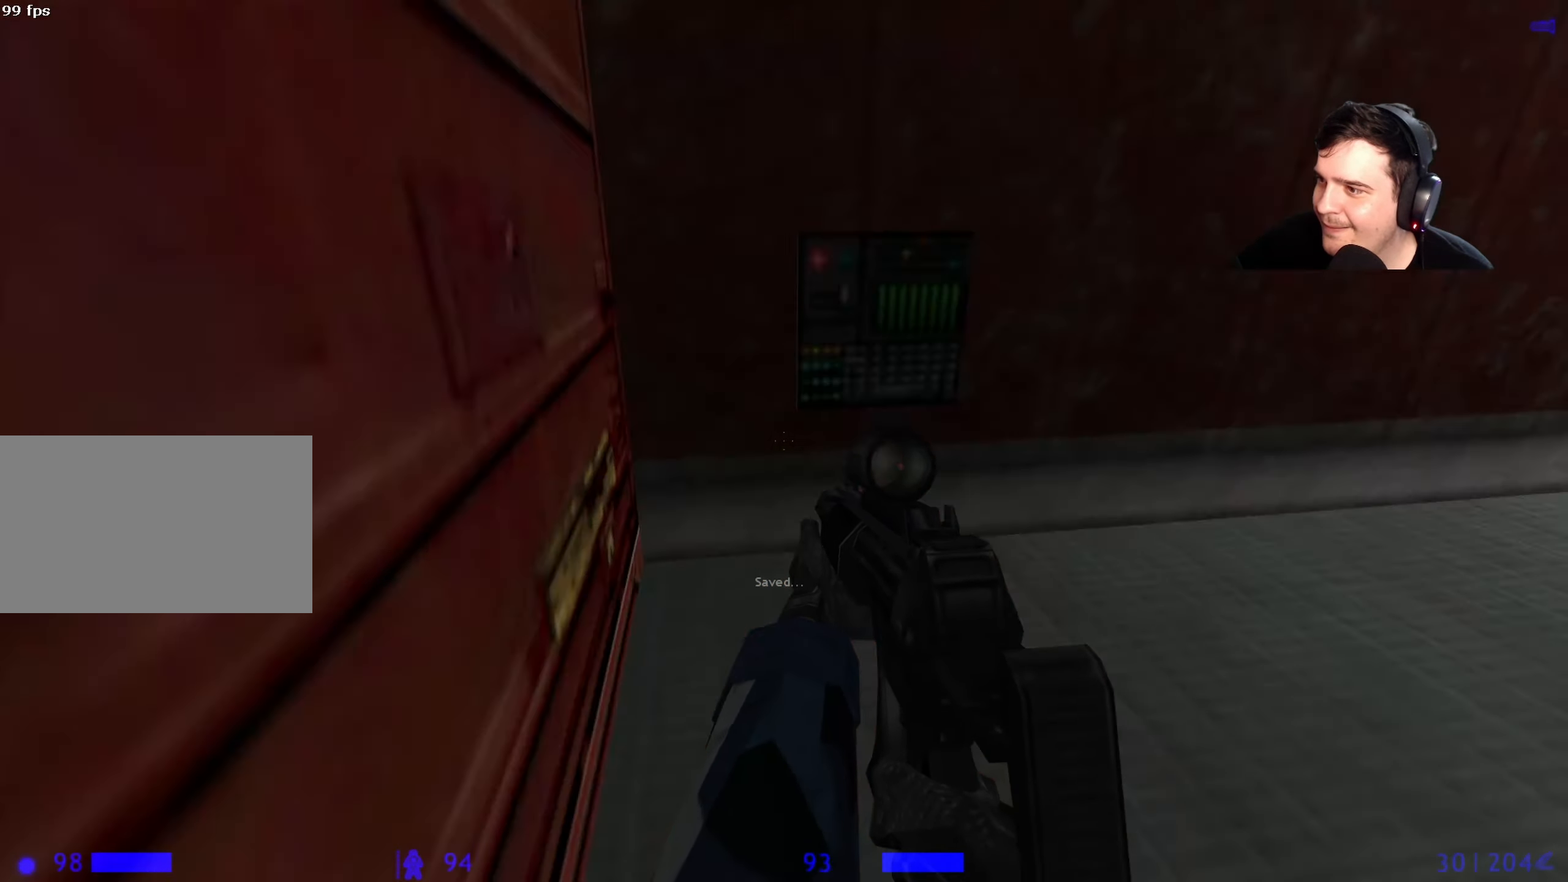
{"keys": [], "events": [[100, "d", "up"]]}
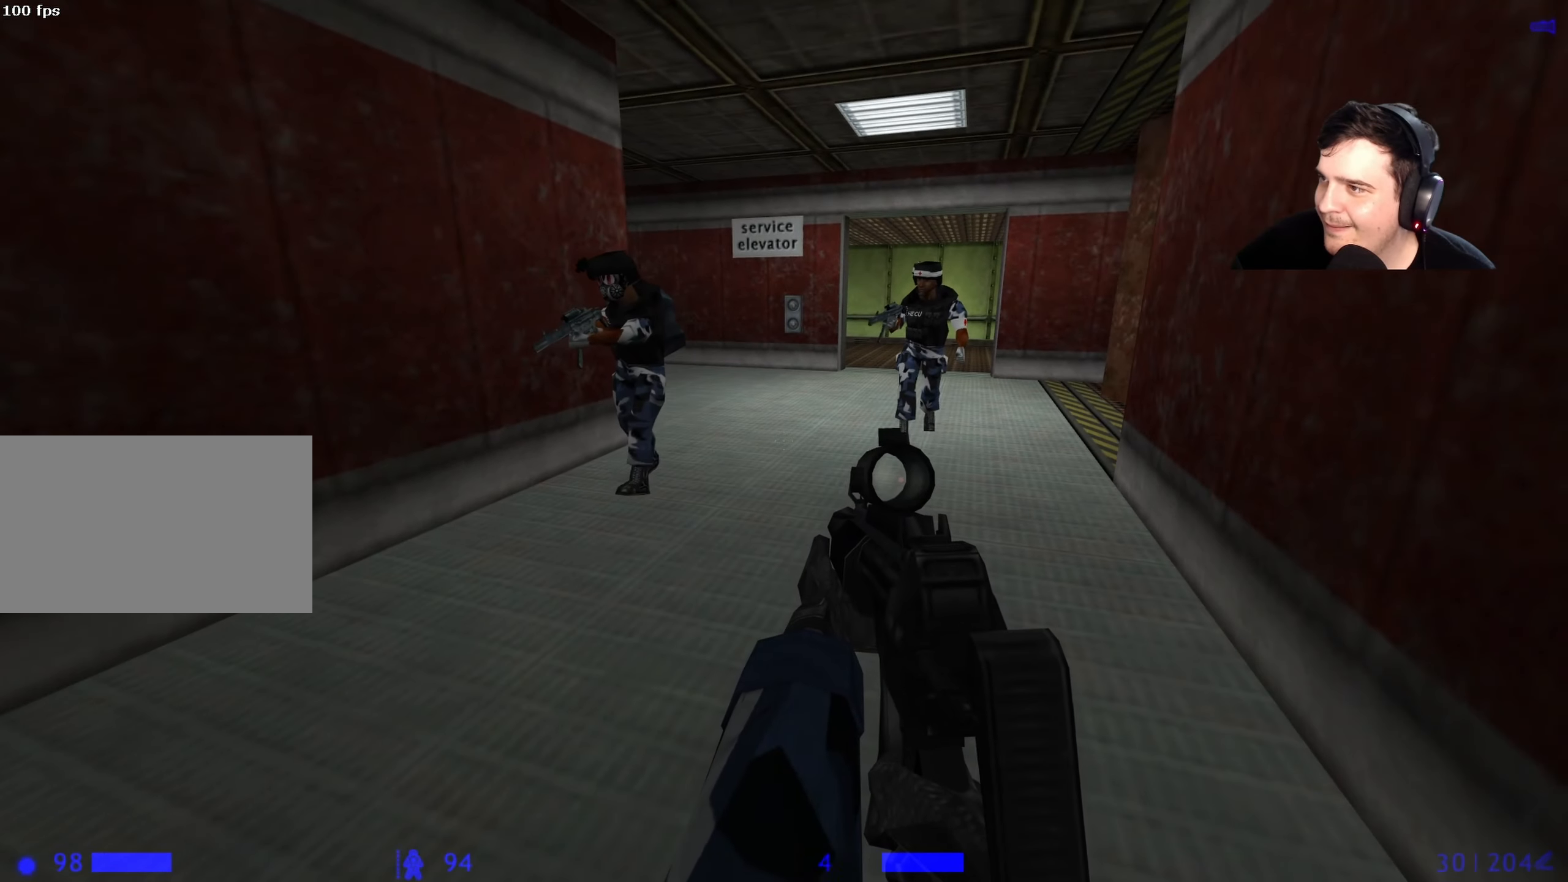
{"keys": ["w"], "events": [[483, "w", "down"]]}
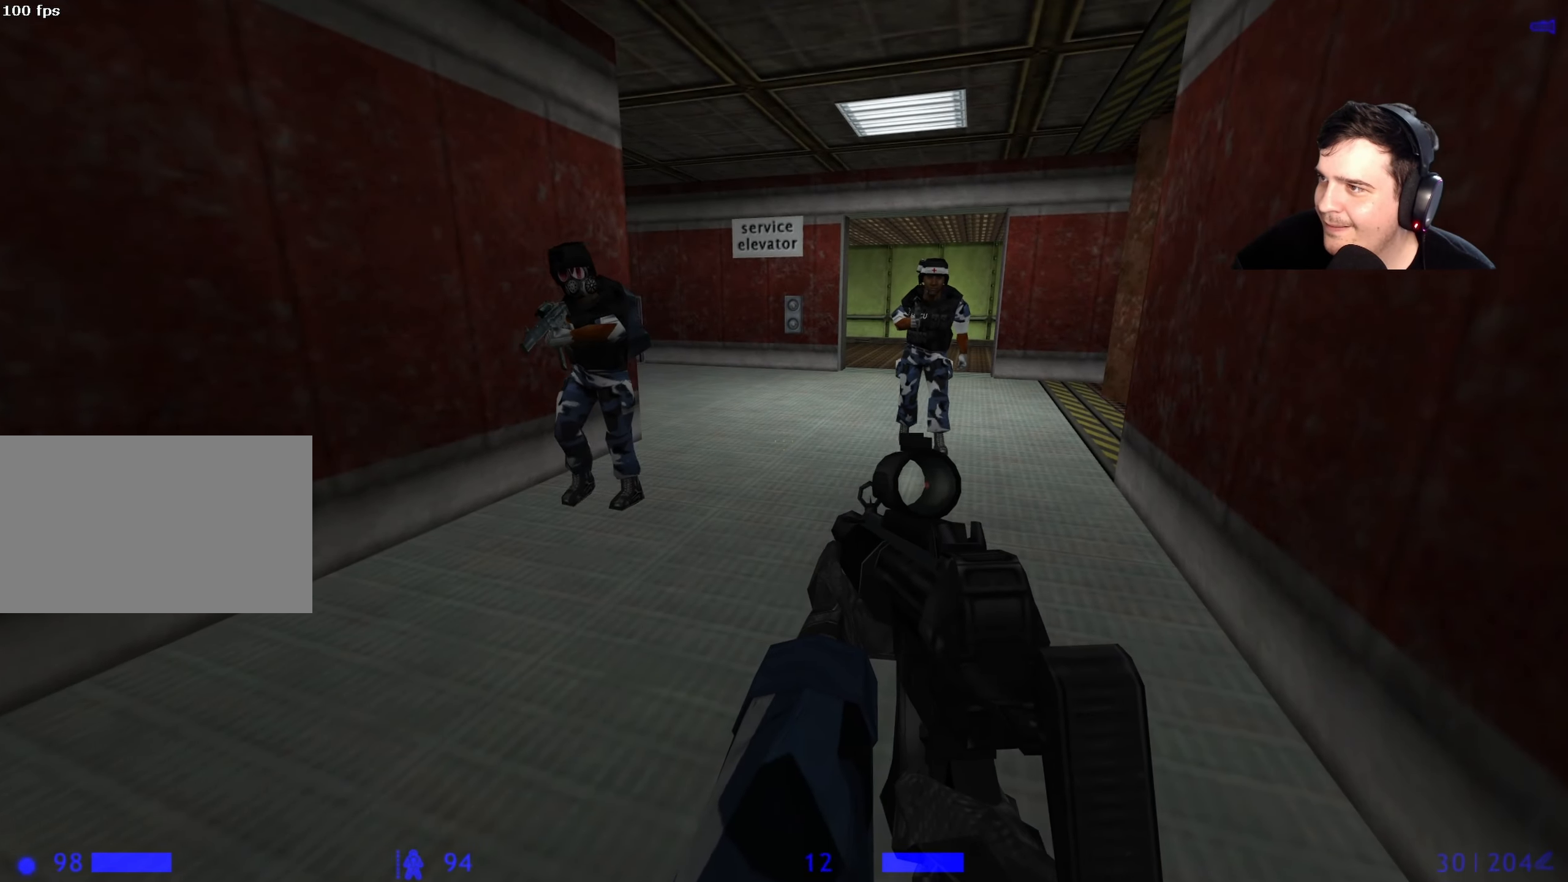
{"keys": ["w"], "events": []}
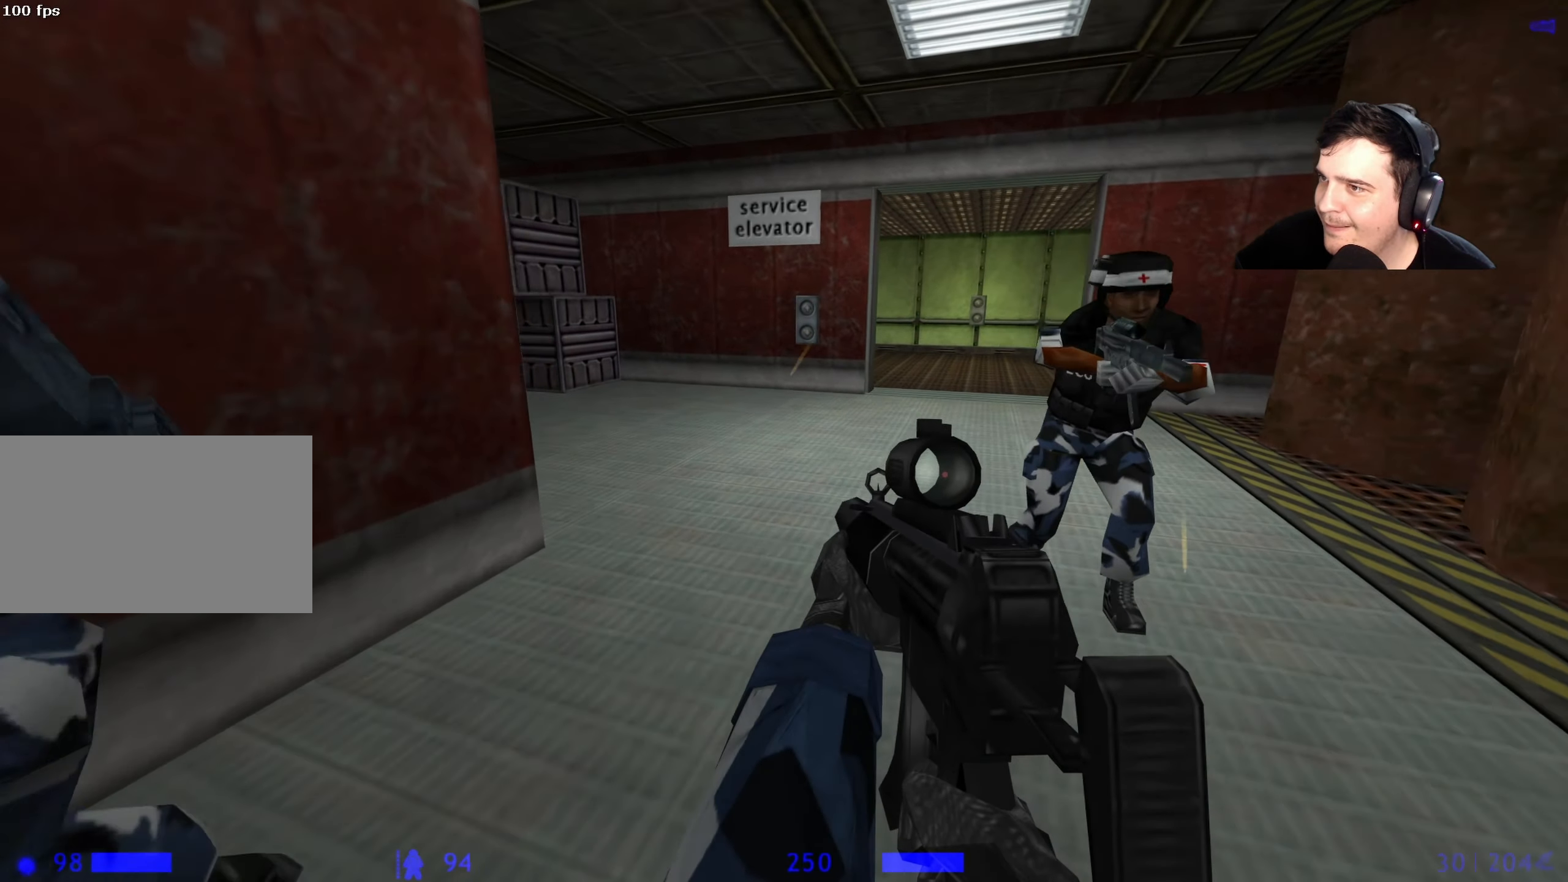
{"keys": ["d"], "events": [[333, "d", "down"], [383, "w", "up"]]}
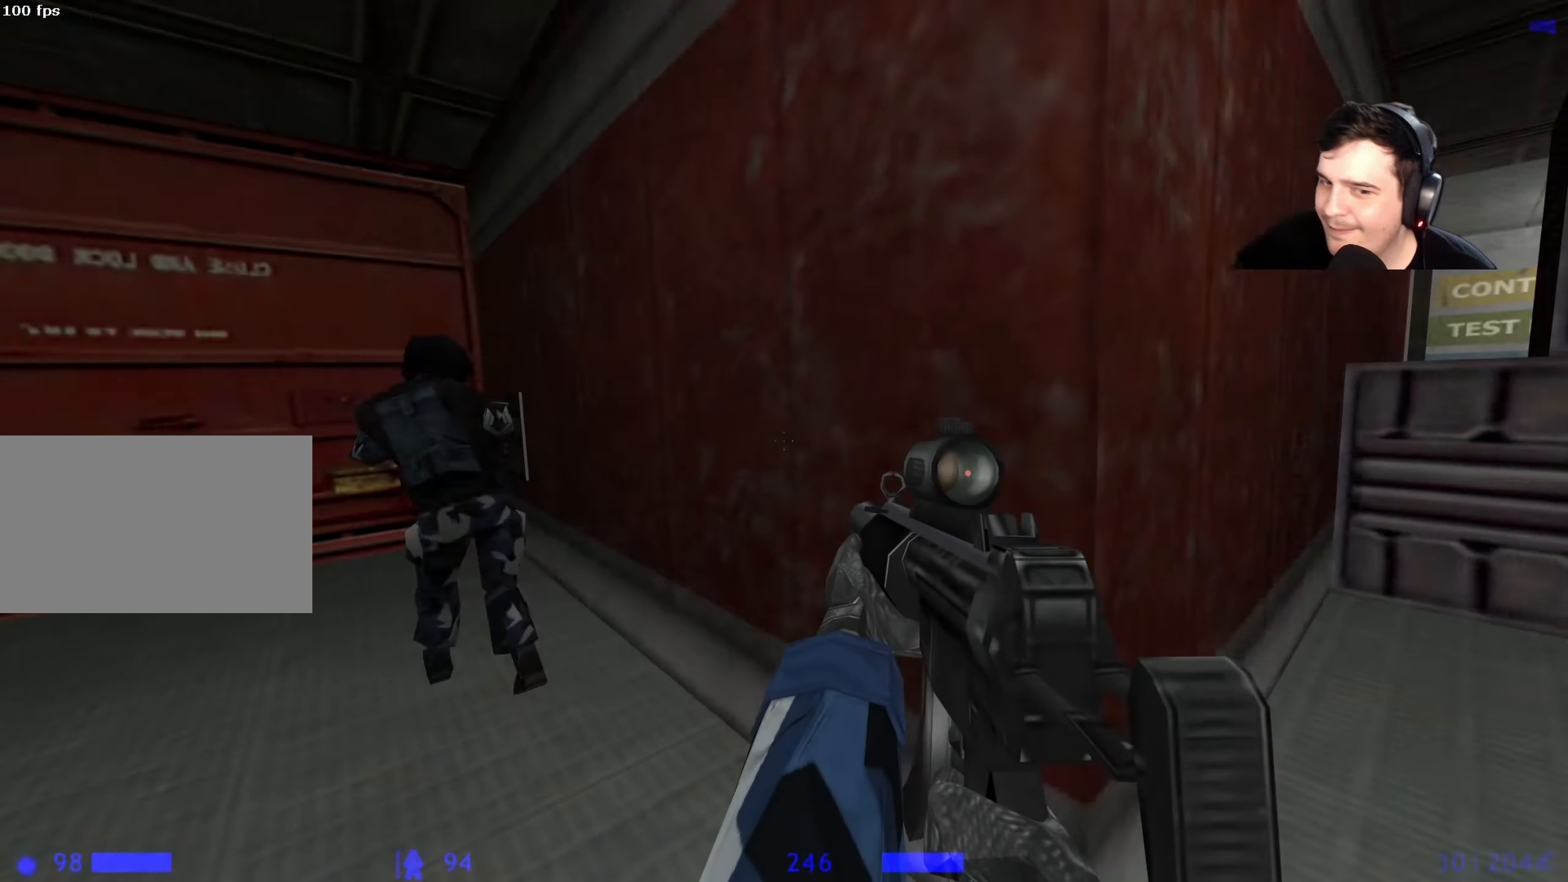
{"keys": [], "events": [[17, "d", "up"]]}
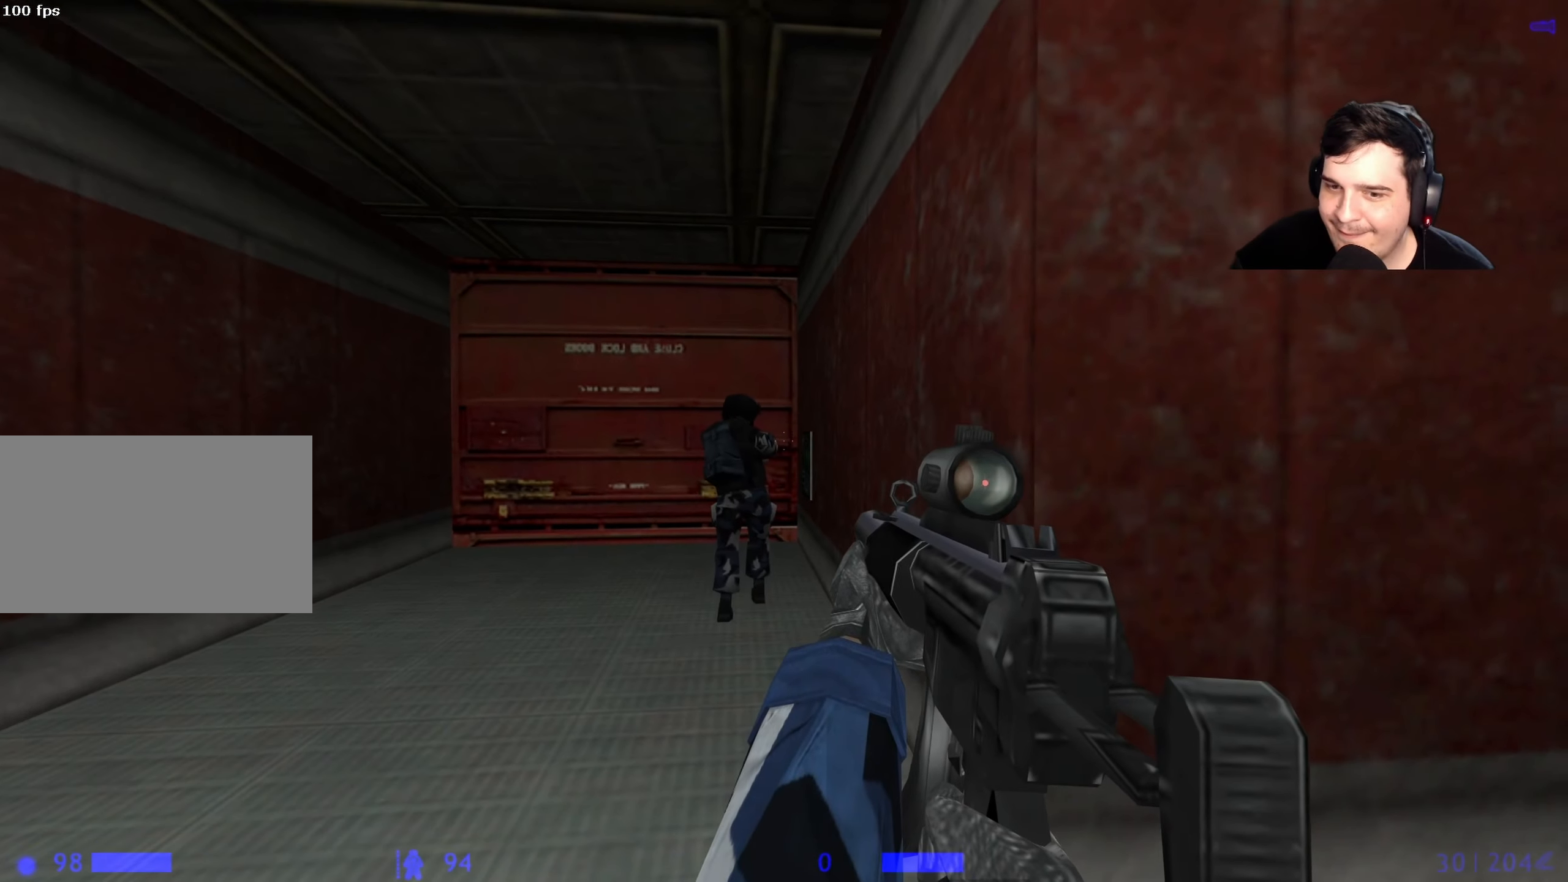
{"keys": [], "events": []}
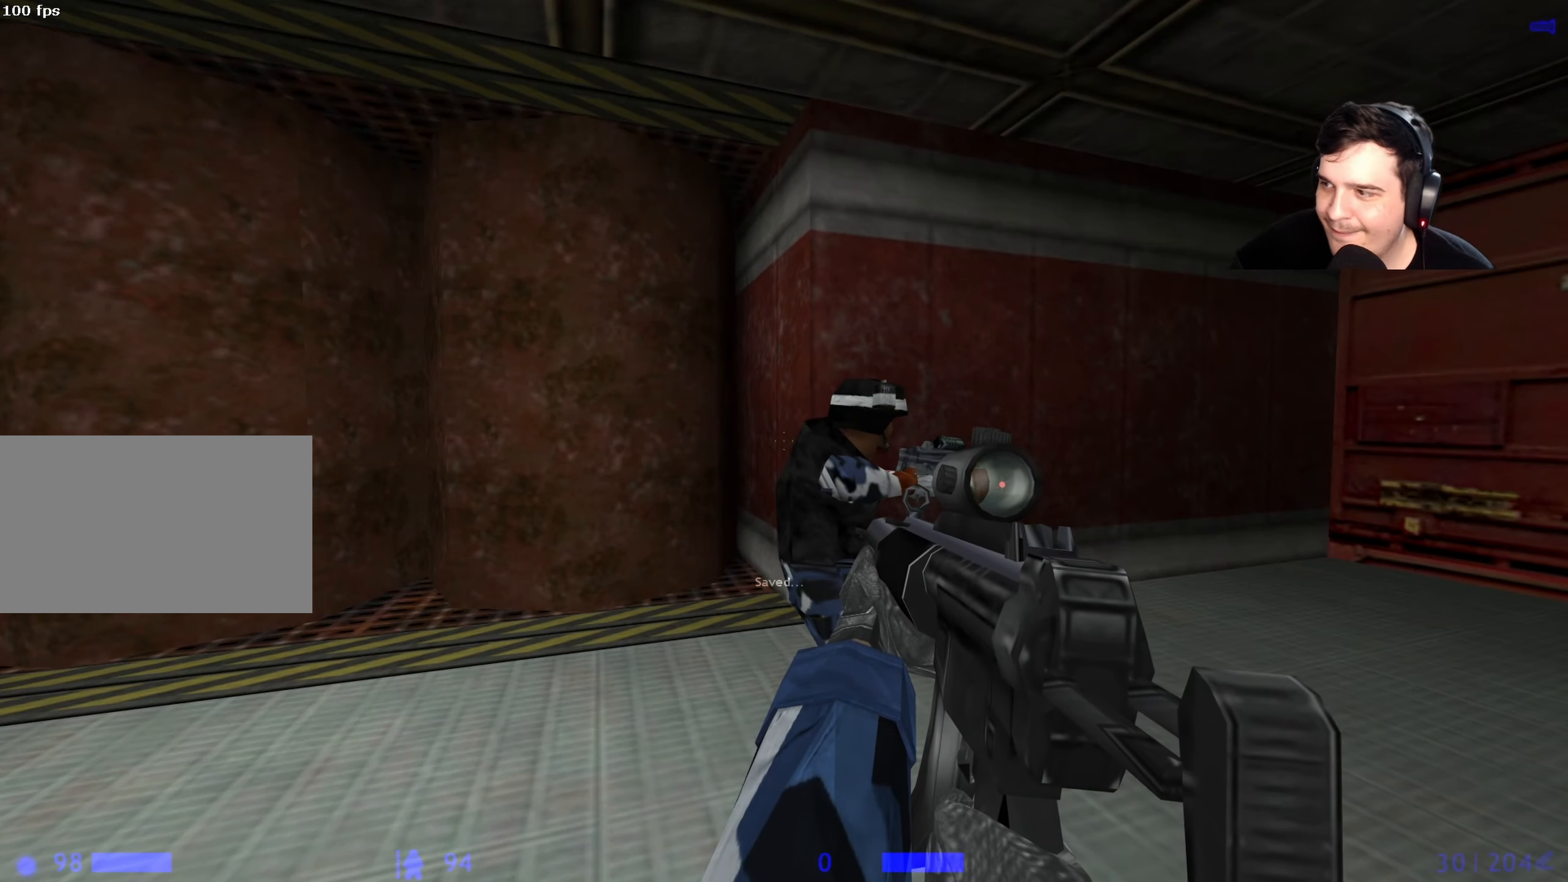
{"keys": [], "events": []}
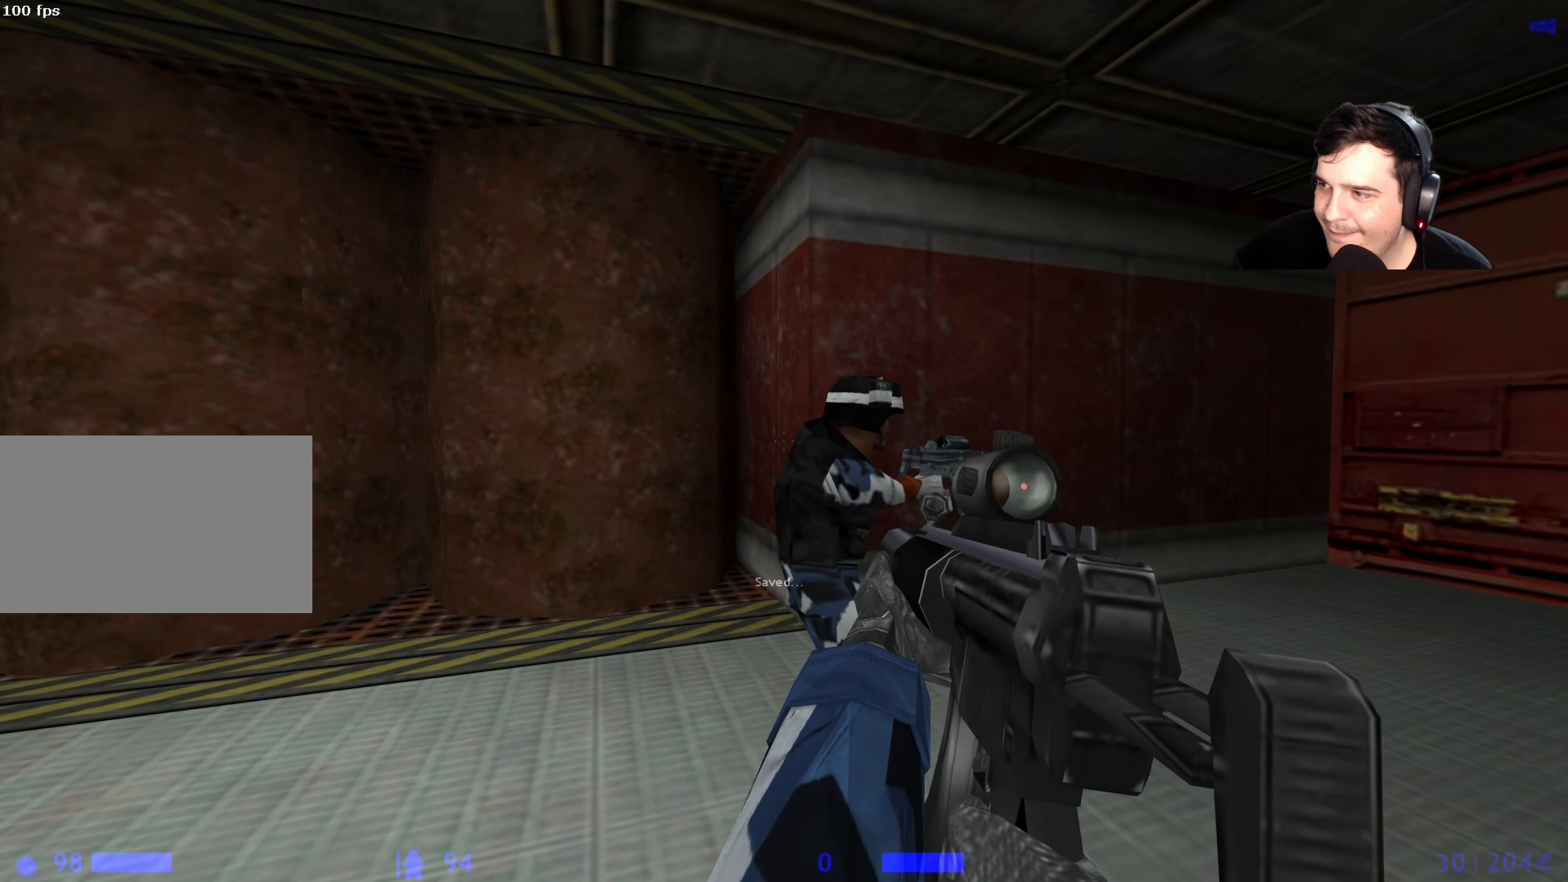
{"keys": [], "events": []}
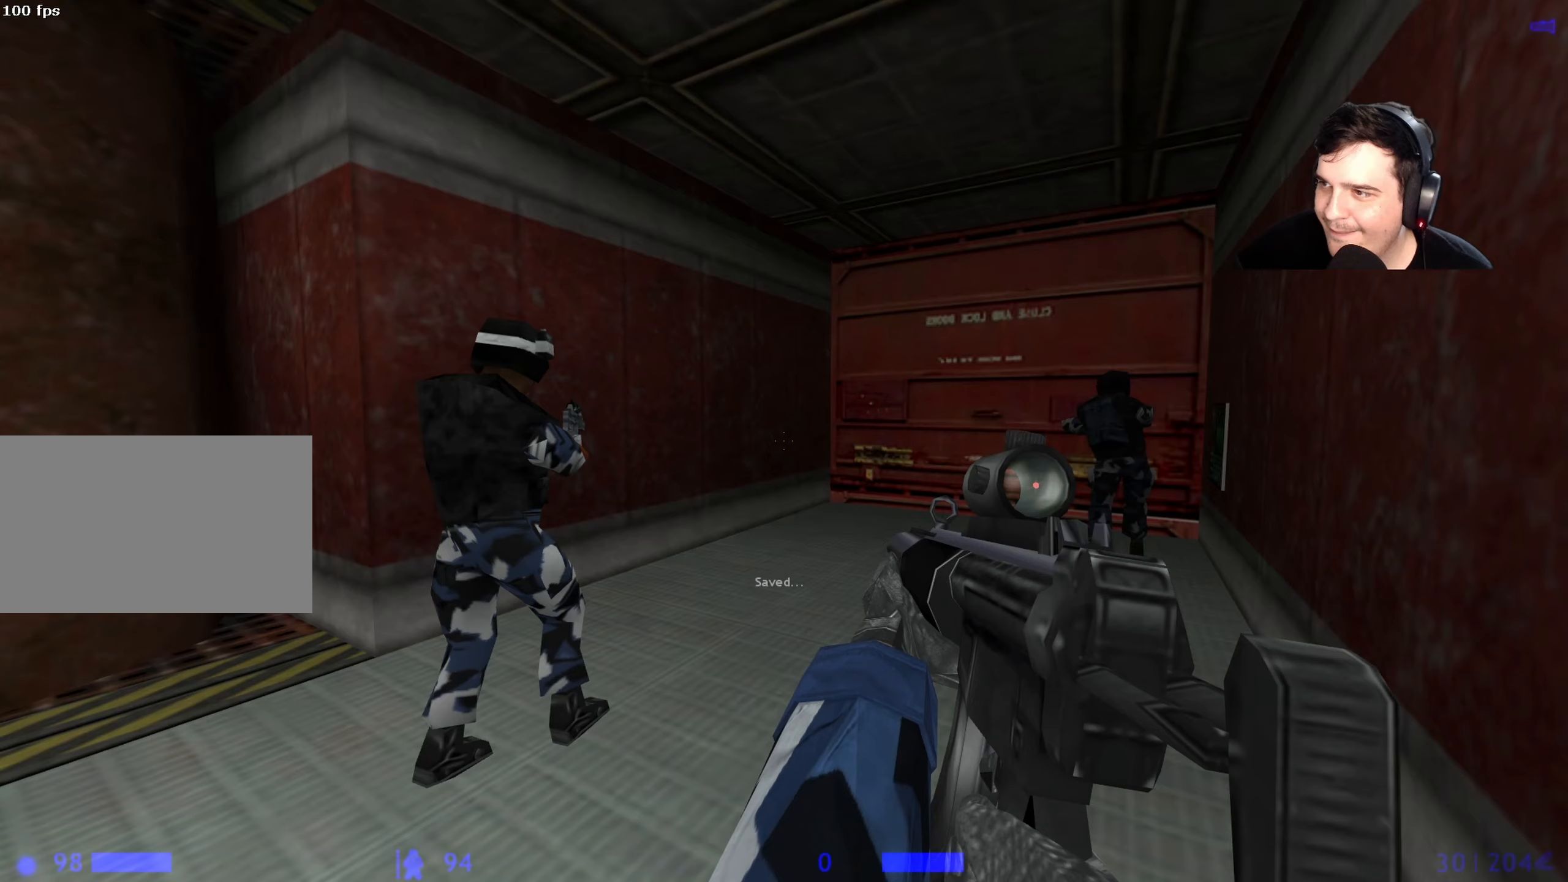
{"keys": [], "events": []}
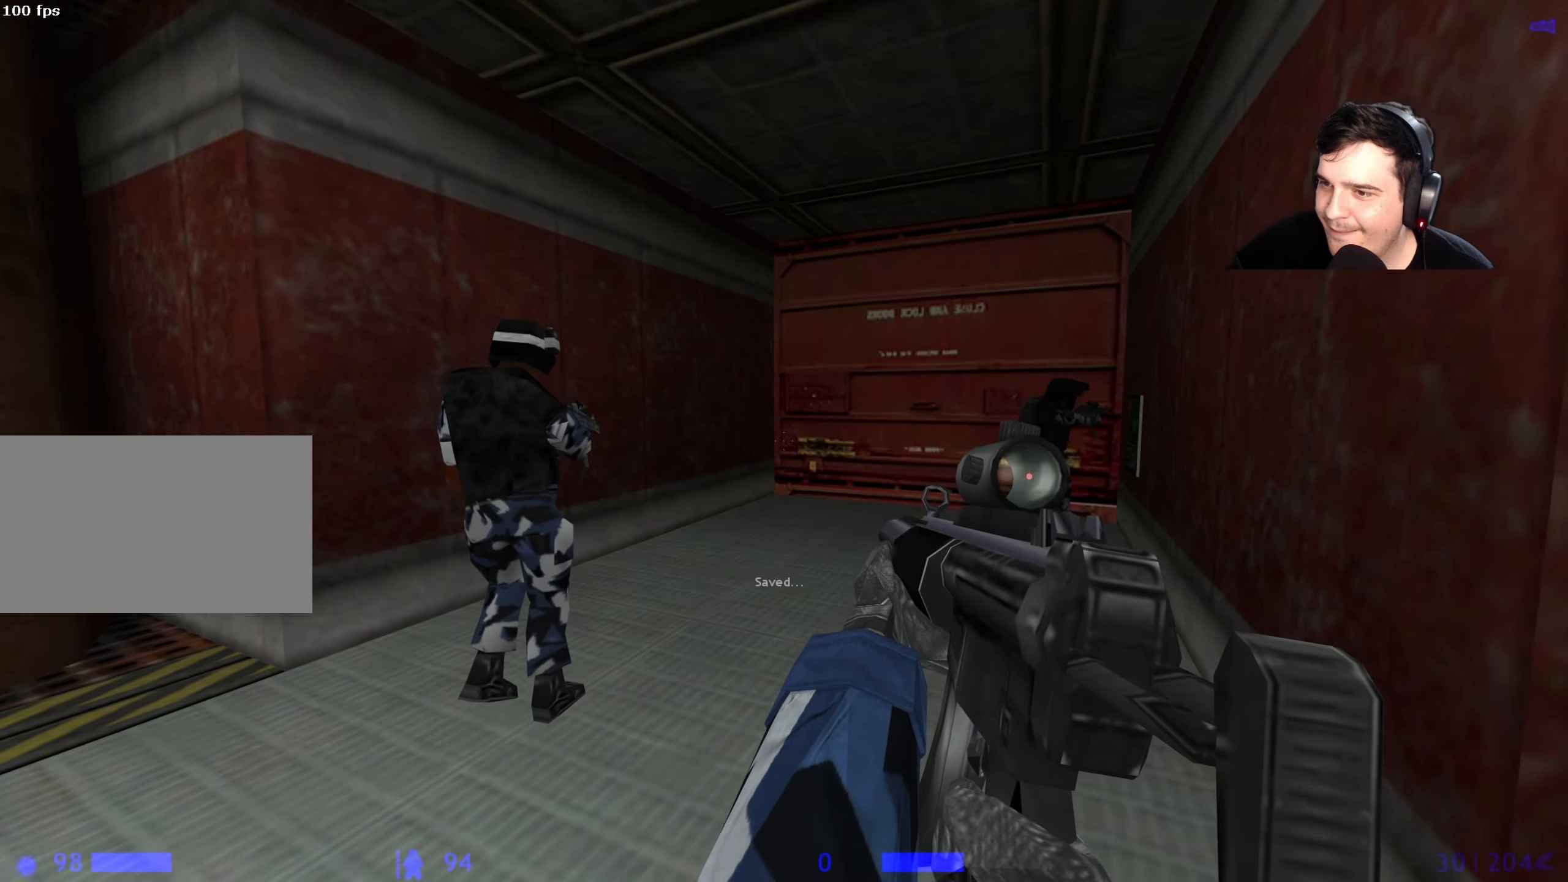
{"keys": [], "events": [[100, "a", "down"], [233, "a", "up"]]}
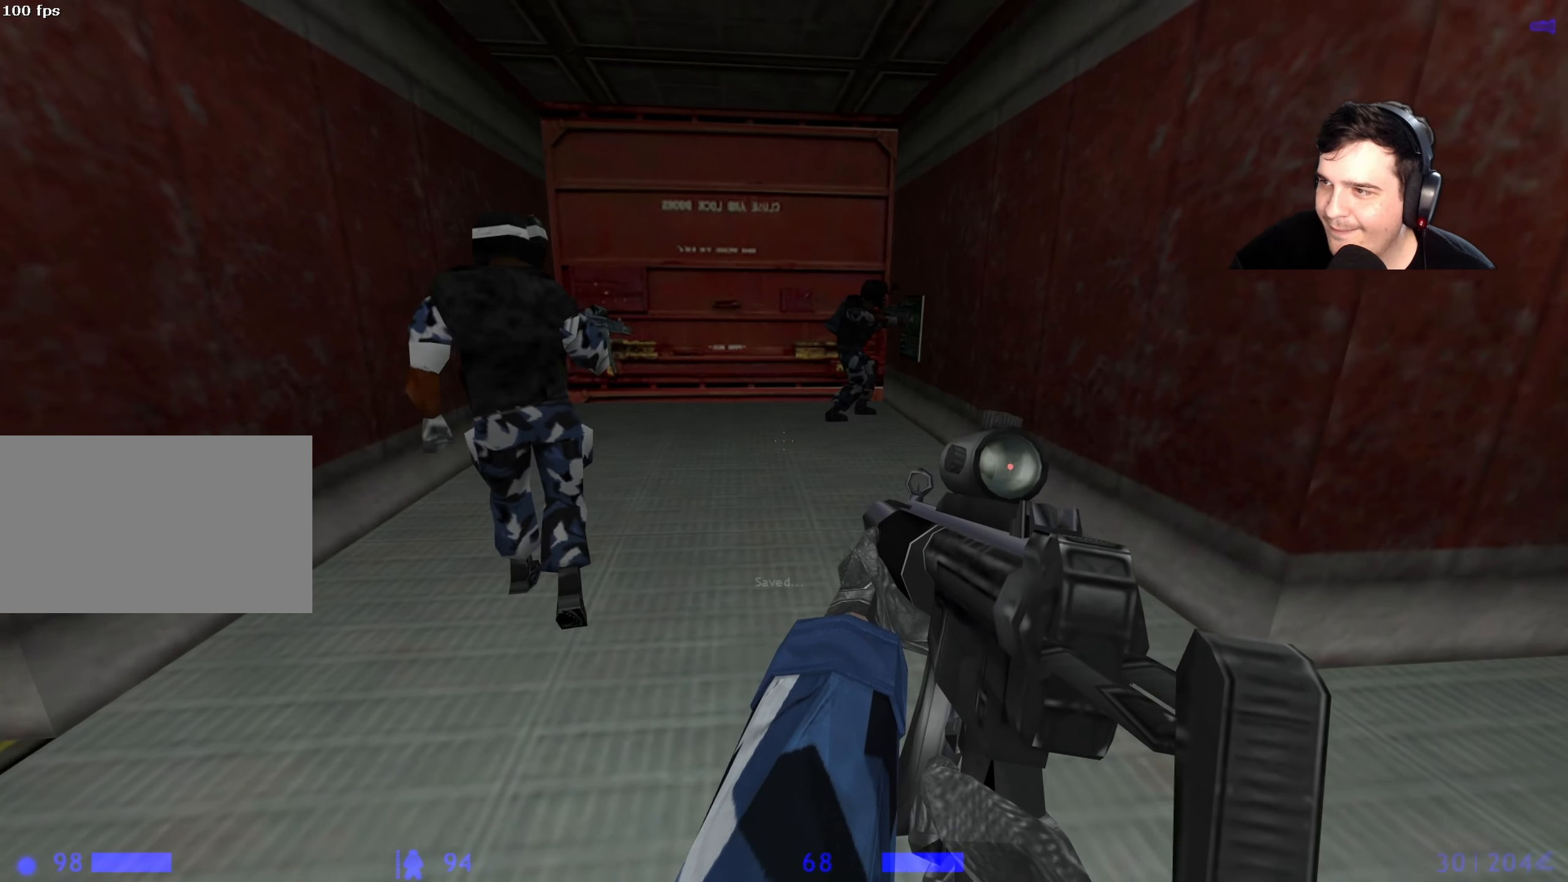
{"keys": [], "events": []}